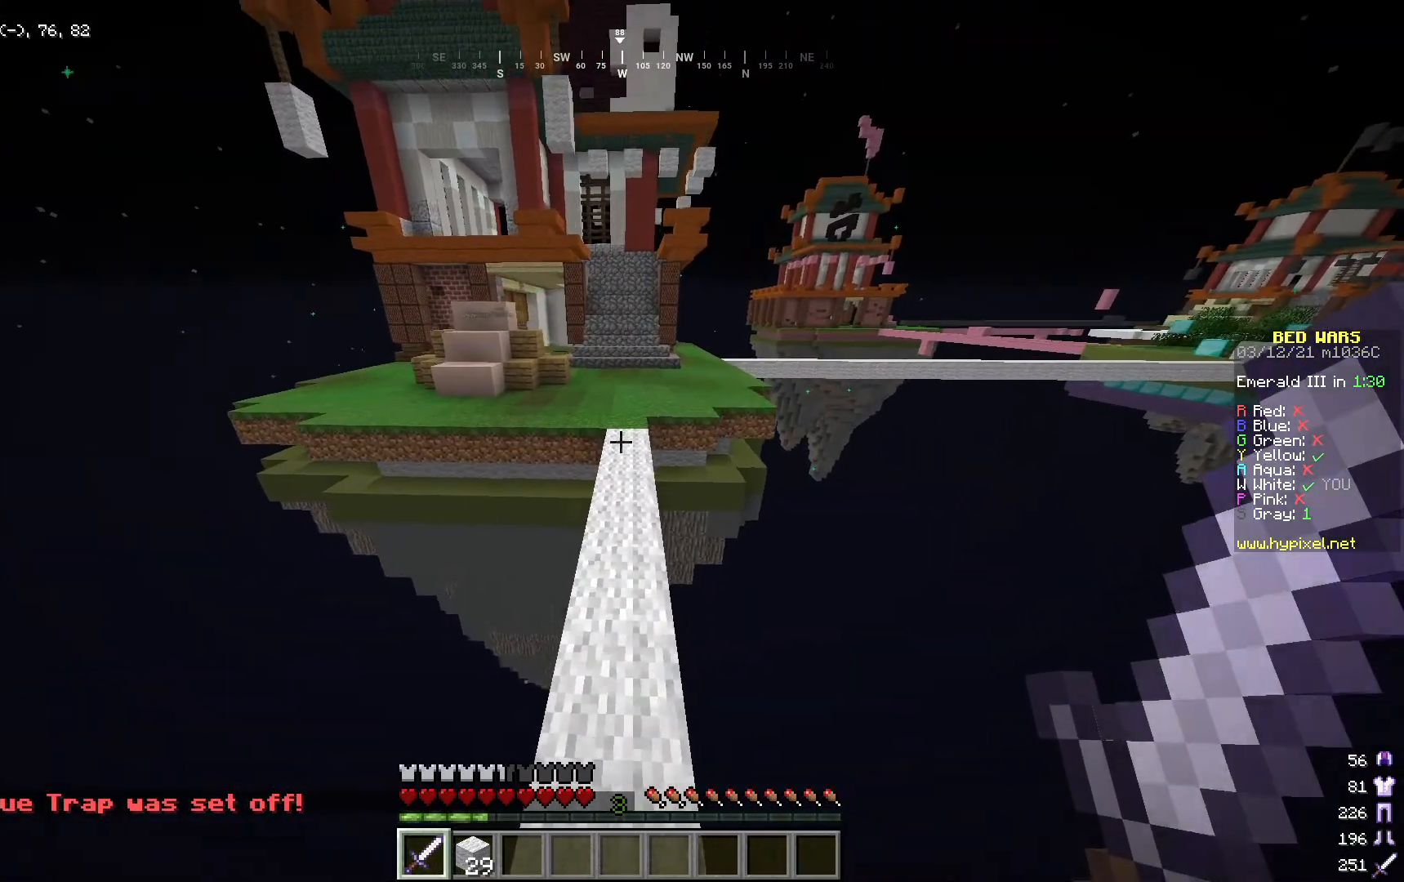
Gameplay with keyboard and mouse; each line is a JSON object with the keys and mouse buttons held at the frame after it. "events" lists presses ("down") and releases ("up") of "a", "d", "s", "w", "mouse_left" and "mouse_right" between this image and that frame as [ms after this image, input, new state], when the widget could be followed in between. "mouse_left", "mouse_right" = the "left", "right" buttons of the "mouse" list. No other keys are recorded. Fast repeated clicks can show as one long hold. Mouse movement is not recorded.
{"keys": ["w"], "mouse": [], "events": []}
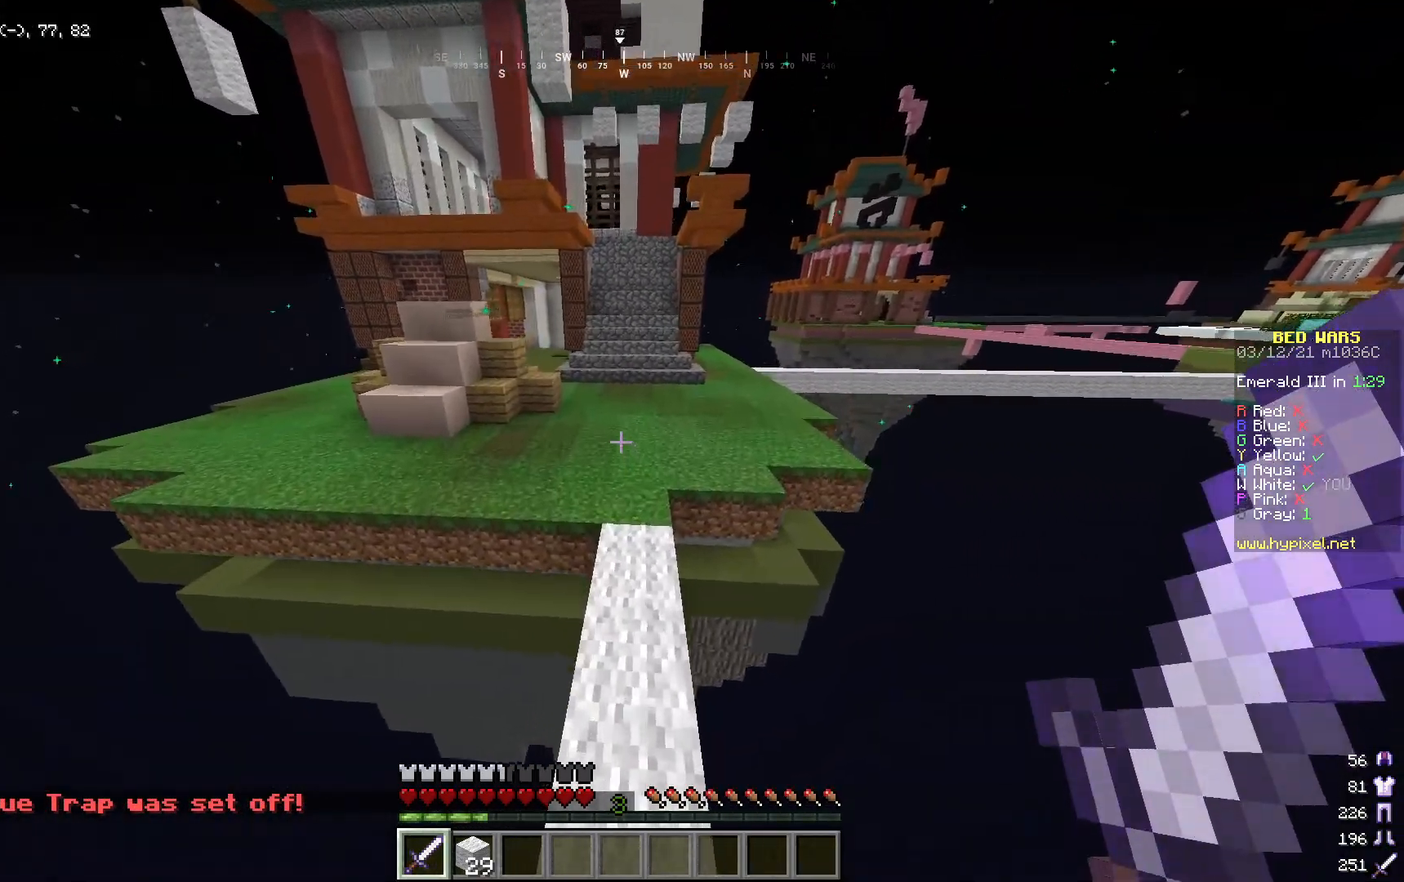
{"keys": ["w"], "mouse": [], "events": []}
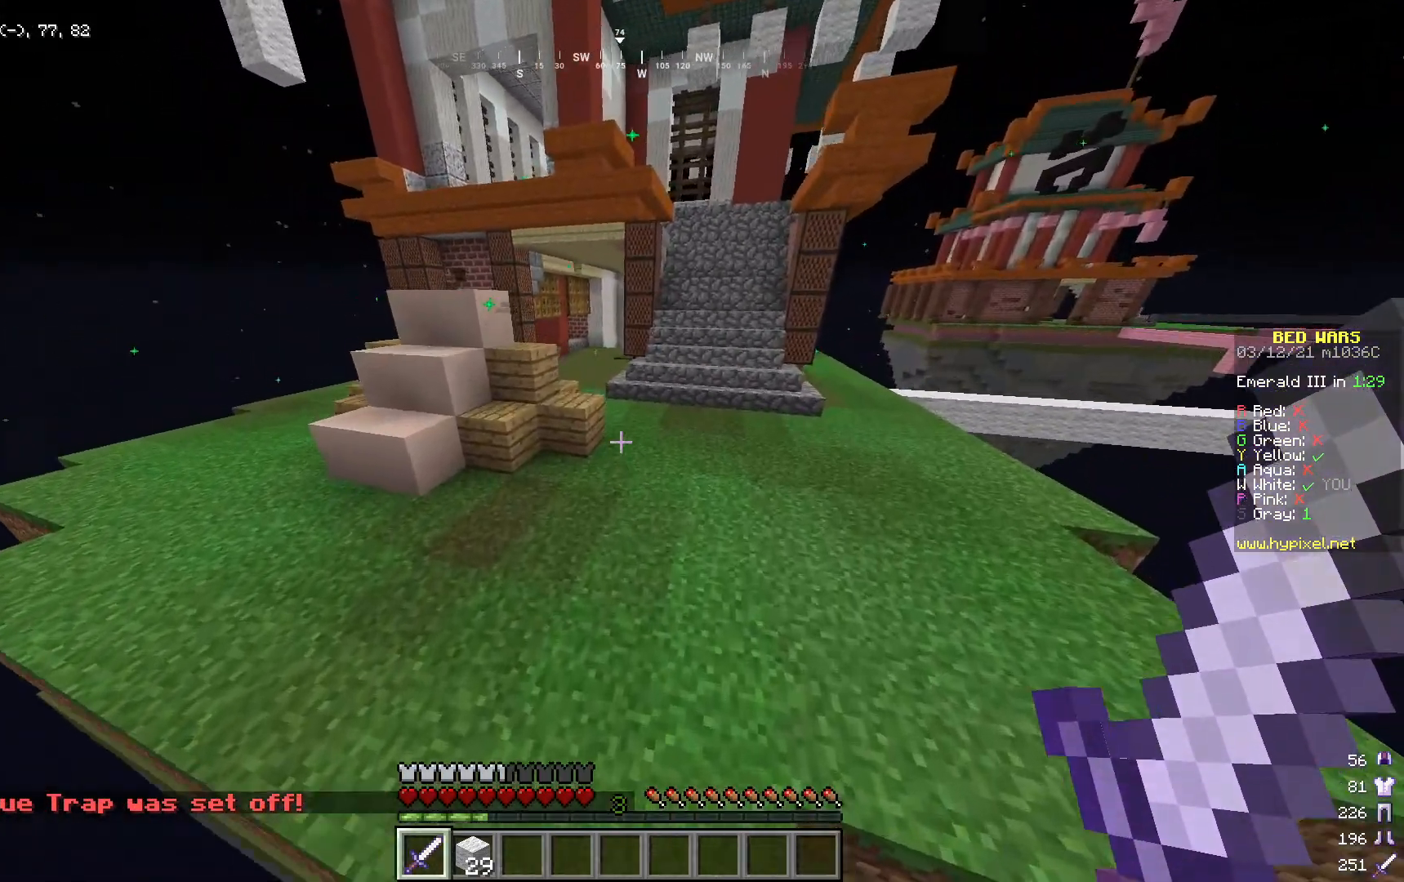
{"keys": ["w"], "mouse": [], "events": []}
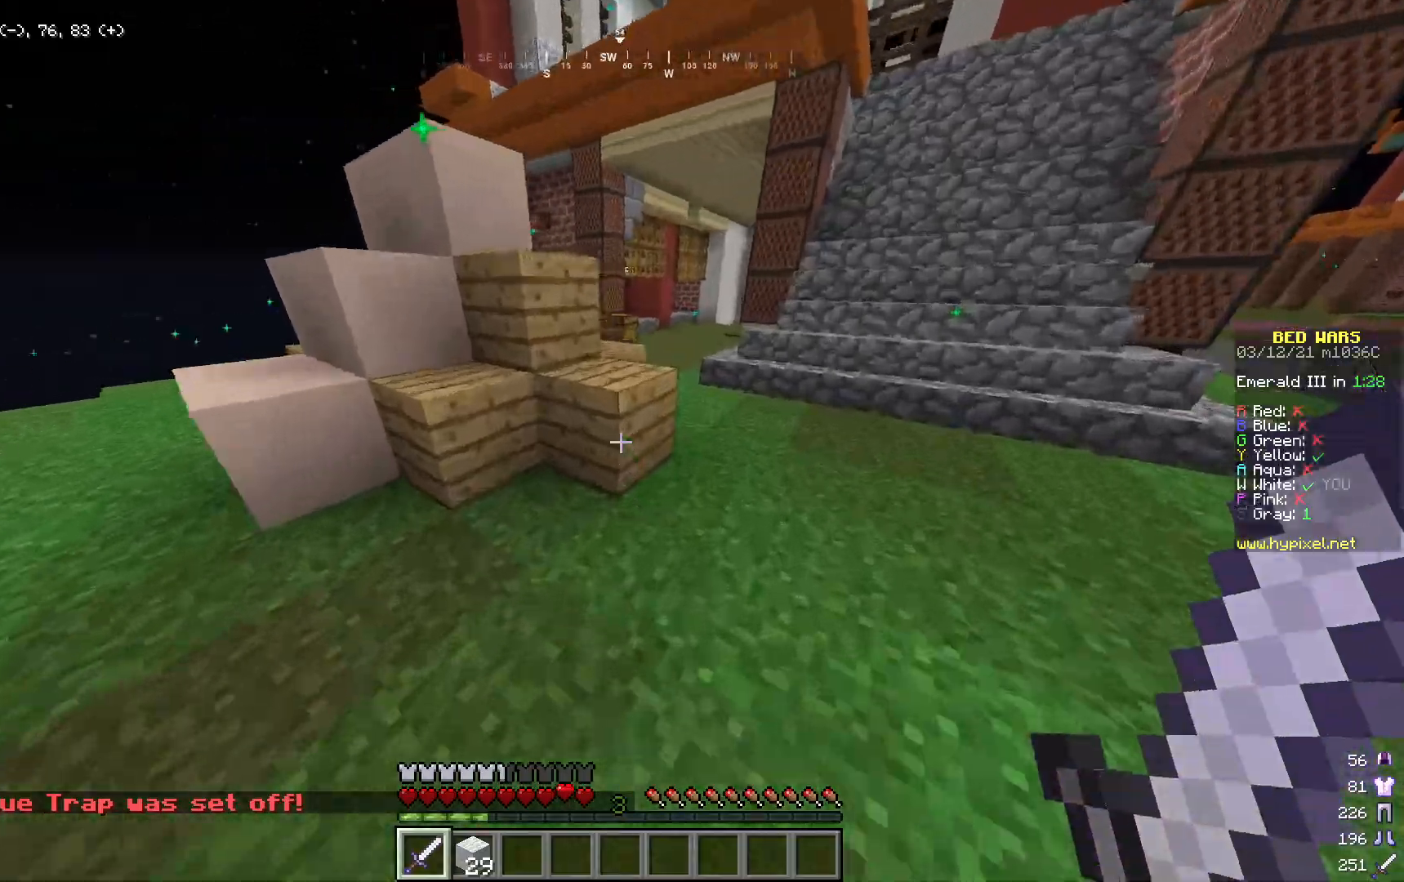
{"keys": ["d", "w"], "mouse": [], "events": [[34, "a", "down"], [184, "a", "up"], [217, "d", "down"]]}
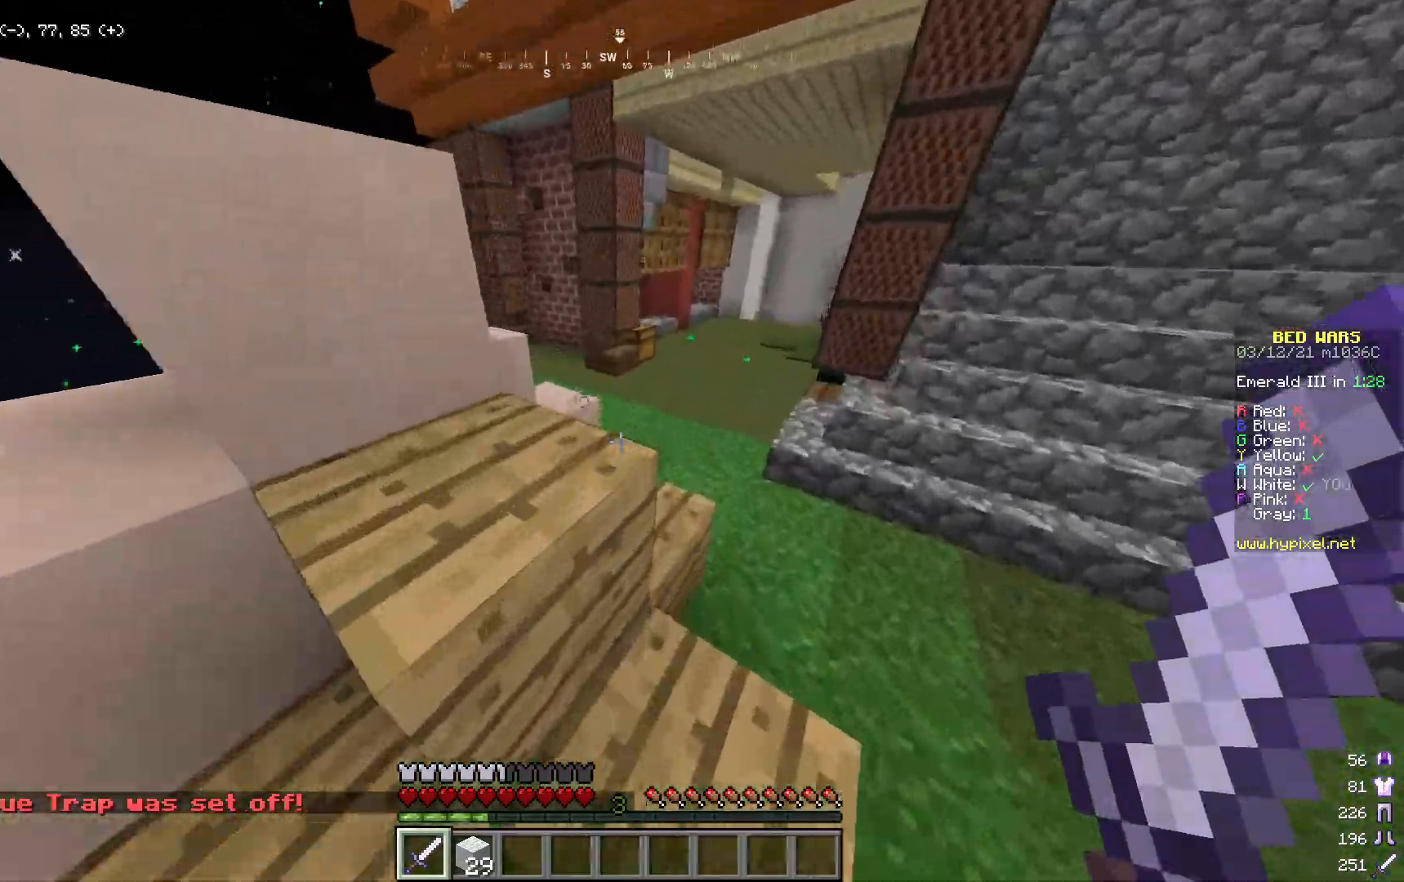
{"keys": ["a", "w"], "mouse": [], "events": [[234, "d", "up"], [434, "a", "down"]]}
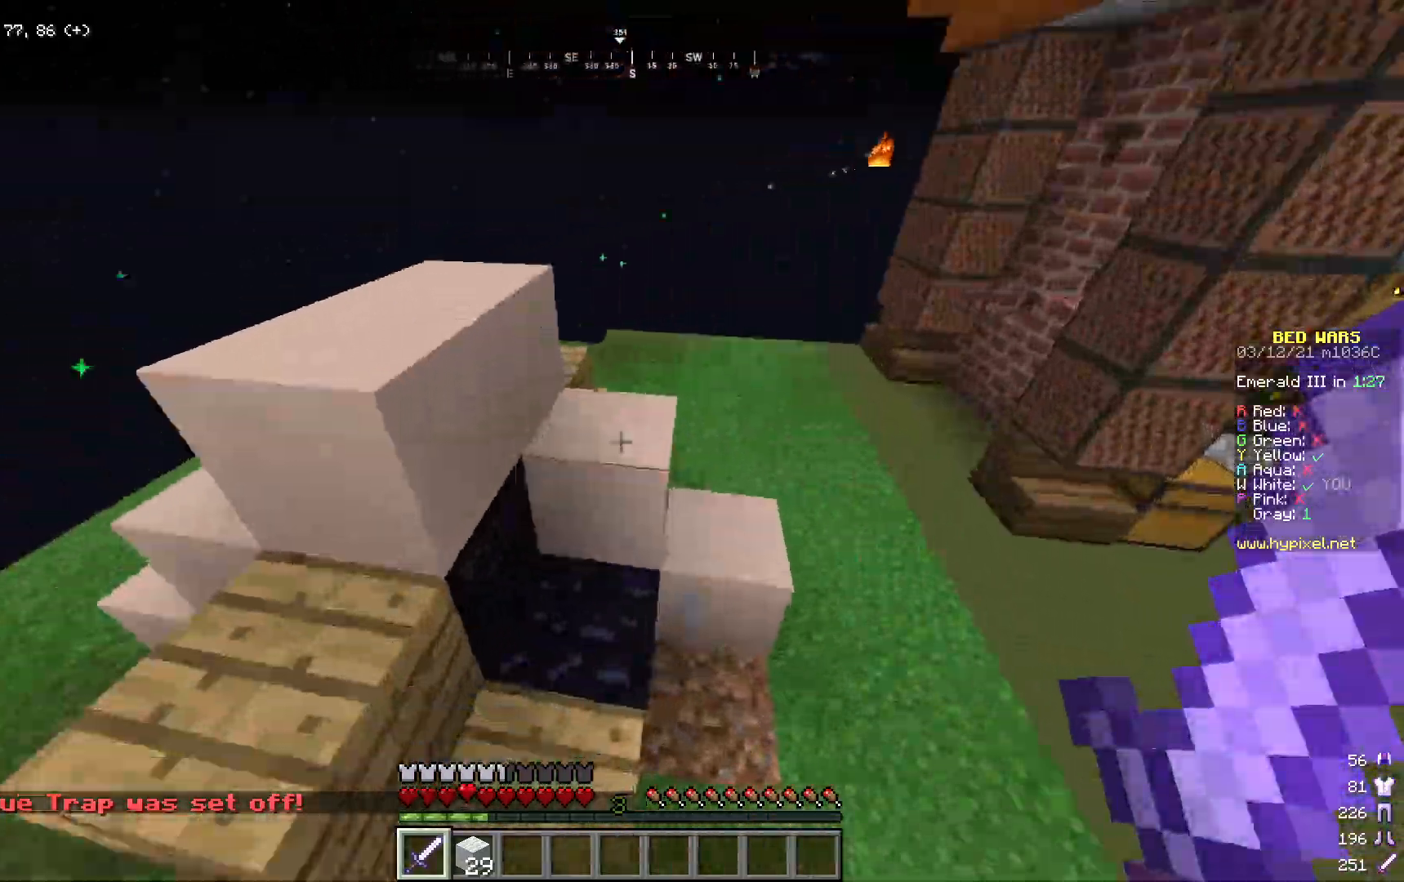
{"keys": ["d", "w"], "mouse": [], "events": [[84, "d", "down"], [100, "a", "up"]]}
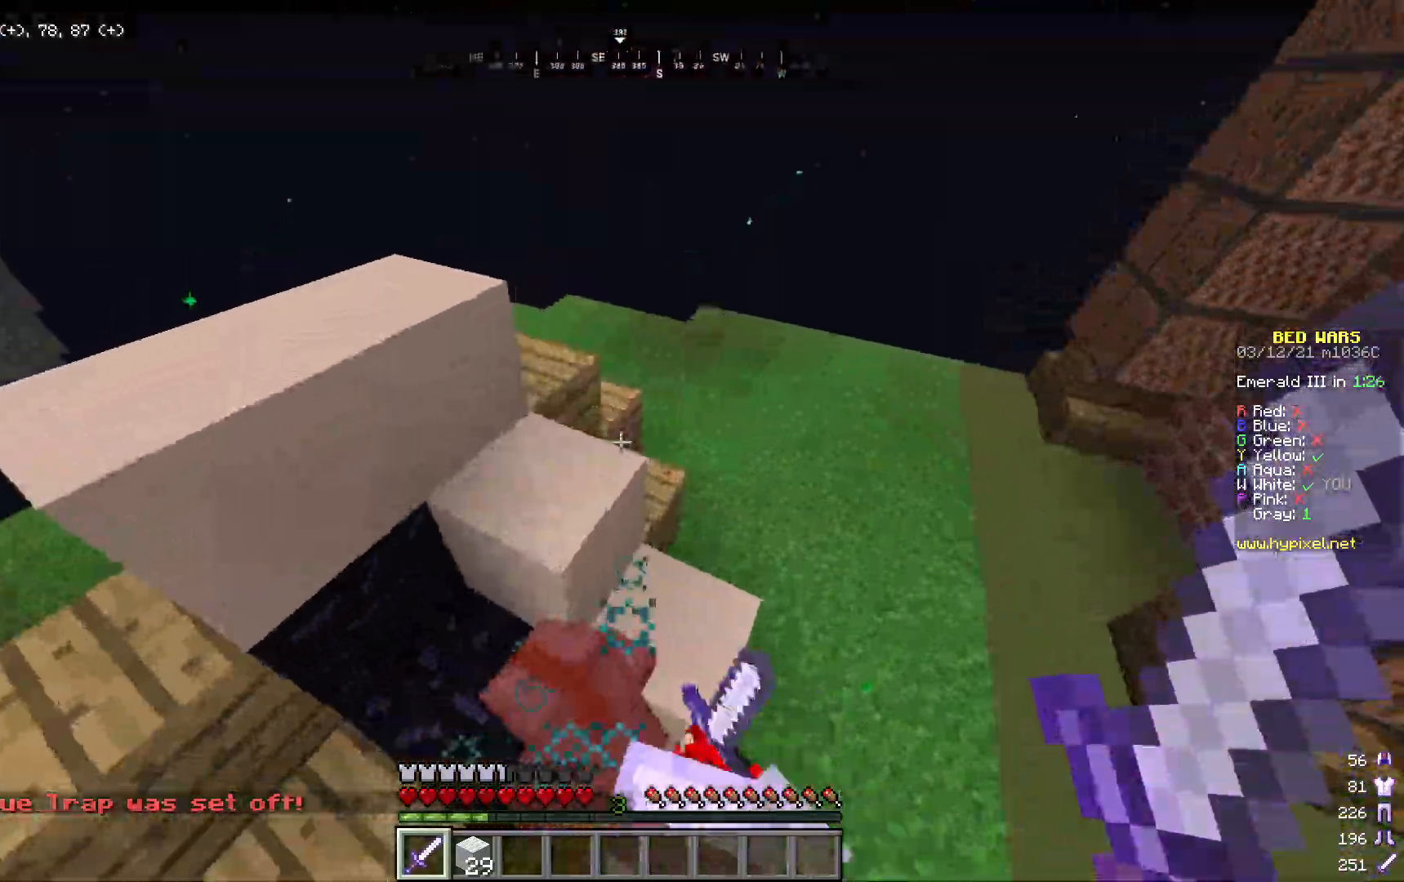
{"keys": [], "mouse": ["left"], "events": [[50, "w", "up"], [251, "d", "up"], [334, "a", "down"], [334, "mouse_left", "down"], [501, "a", "up"]]}
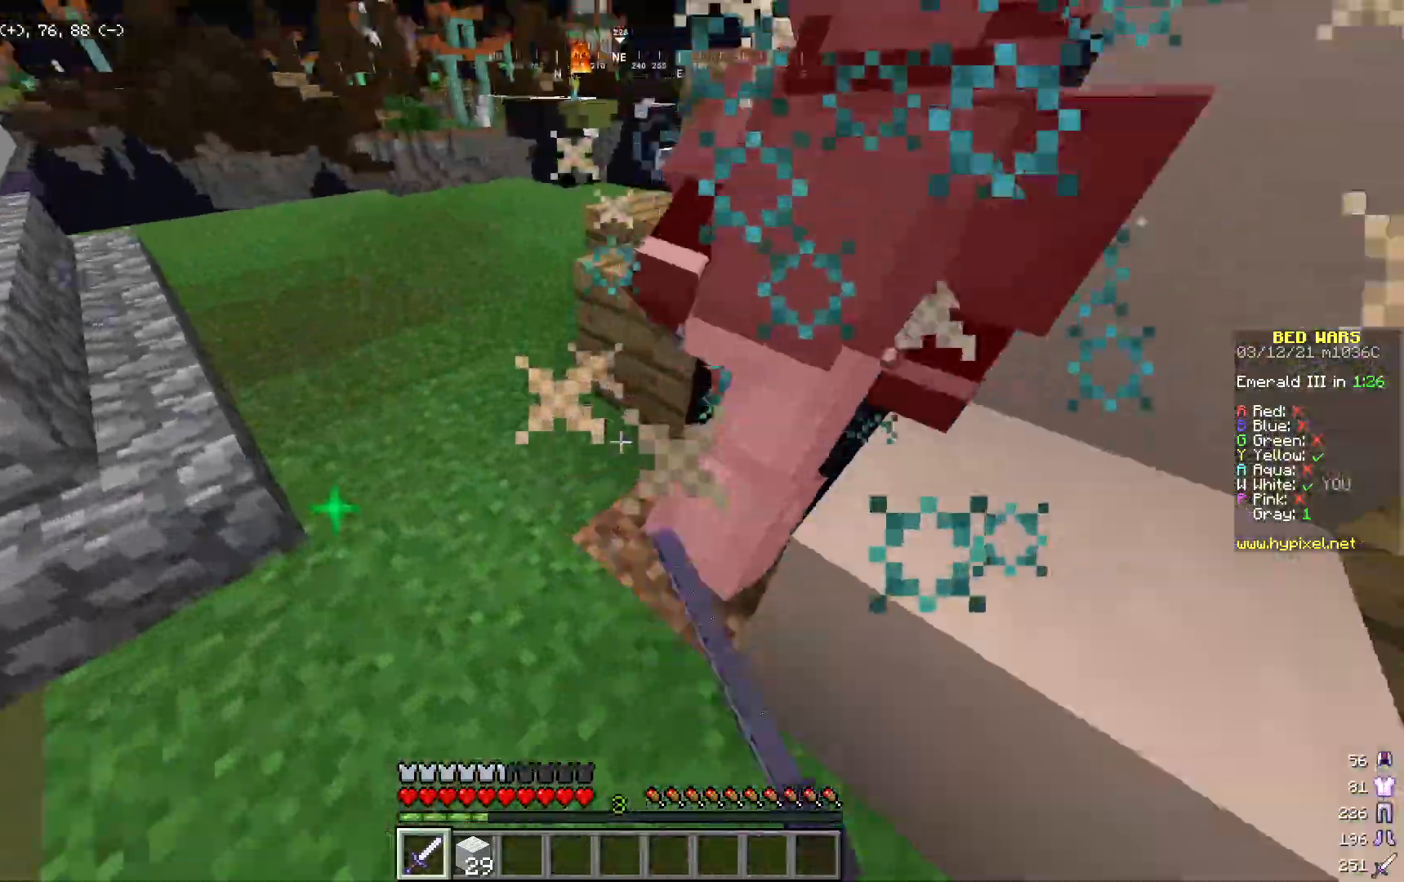
{"keys": ["a"], "mouse": ["left"], "events": [[84, "w", "down"], [117, "a", "down"], [167, "mouse_left", "up"], [217, "mouse_left", "down"], [384, "w", "up"]]}
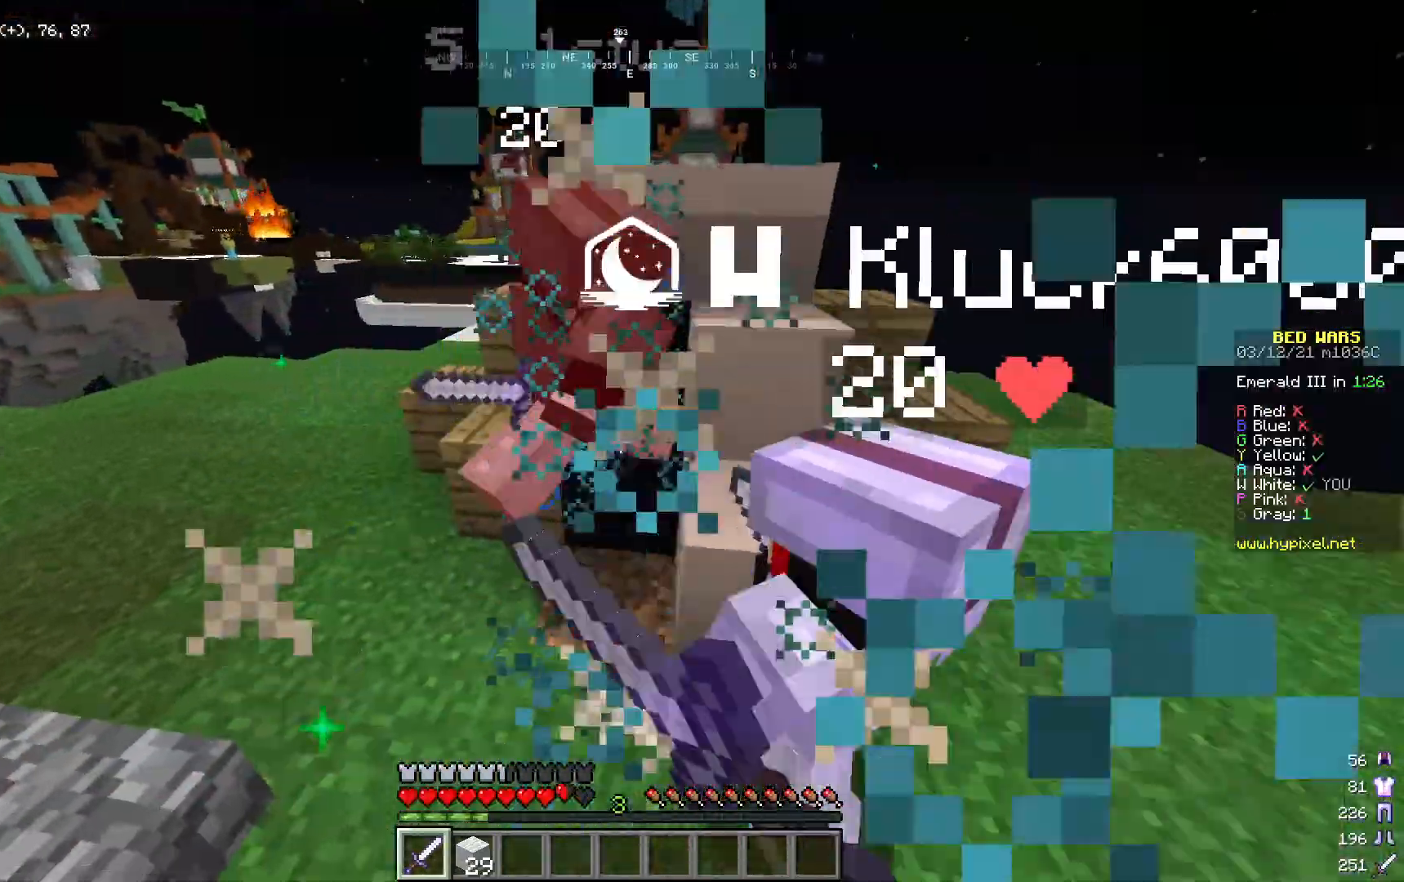
{"keys": ["w"], "mouse": ["left"], "events": [[34, "mouse_left", "up"], [34, "w", "down"], [100, "mouse_left", "down"], [217, "a", "up"]]}
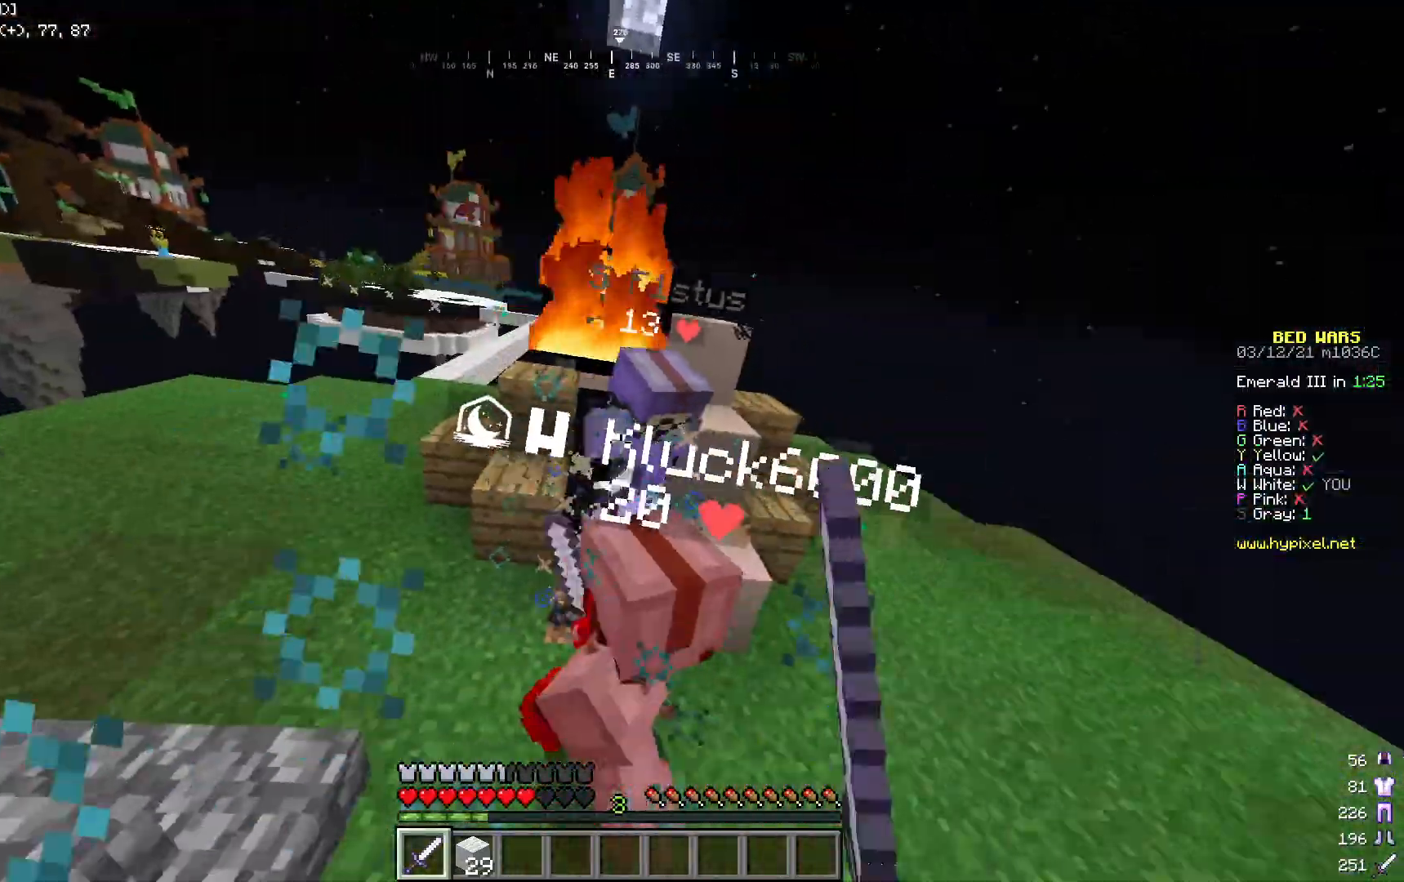
{"keys": ["w"], "mouse": ["left"], "events": [[34, "a", "down"], [134, "mouse_left", "up"], [184, "mouse_left", "down"], [234, "a", "up"], [351, "mouse_left", "up"], [401, "mouse_left", "down"]]}
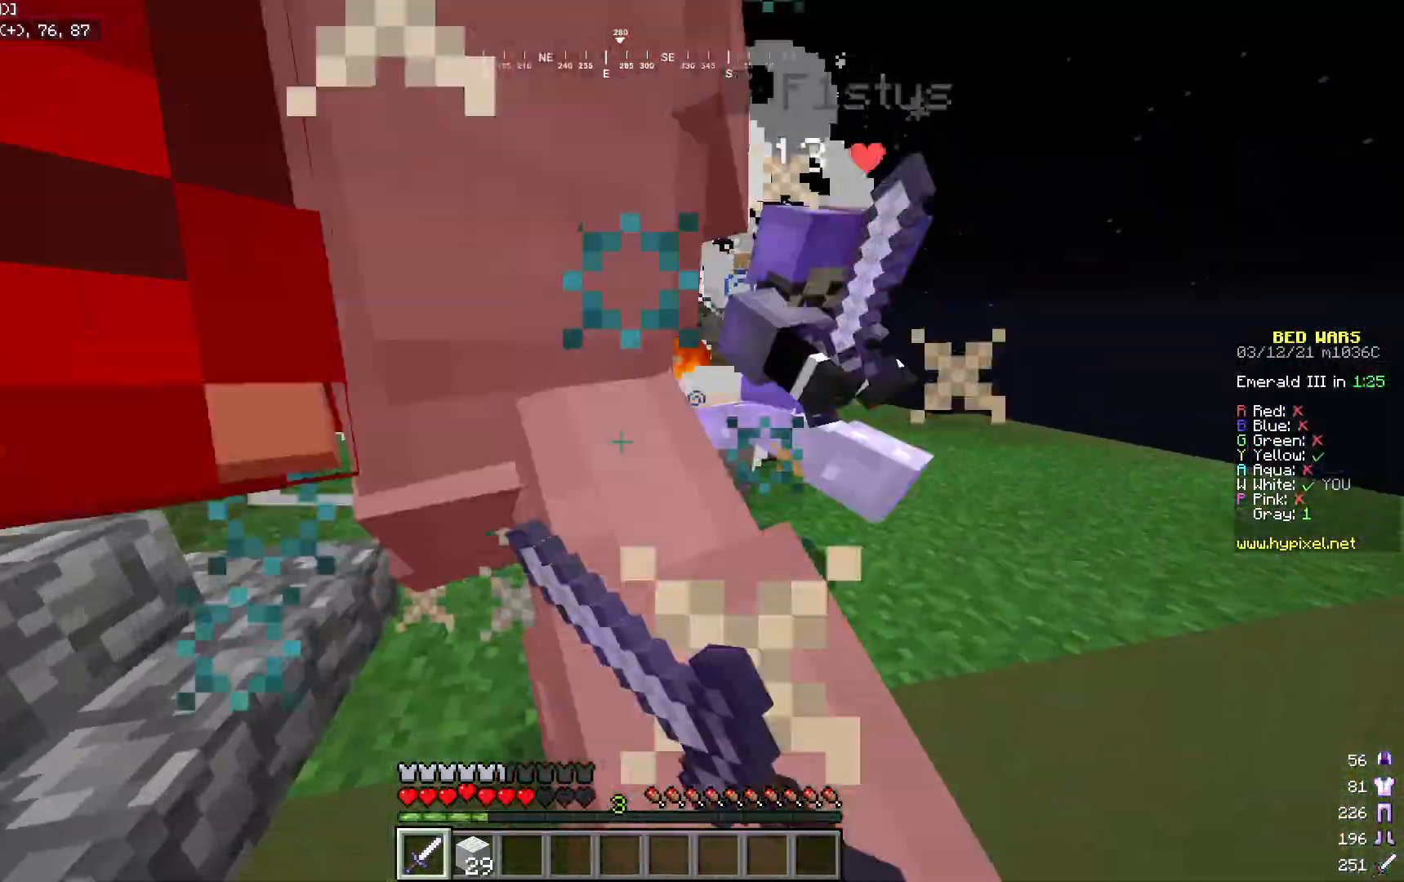
{"keys": ["d", "w"], "mouse": ["left"], "events": [[84, "mouse_left", "up"], [134, "mouse_left", "down"], [234, "w", "up"], [317, "mouse_left", "up"], [334, "d", "down"], [368, "mouse_left", "down"], [501, "w", "down"]]}
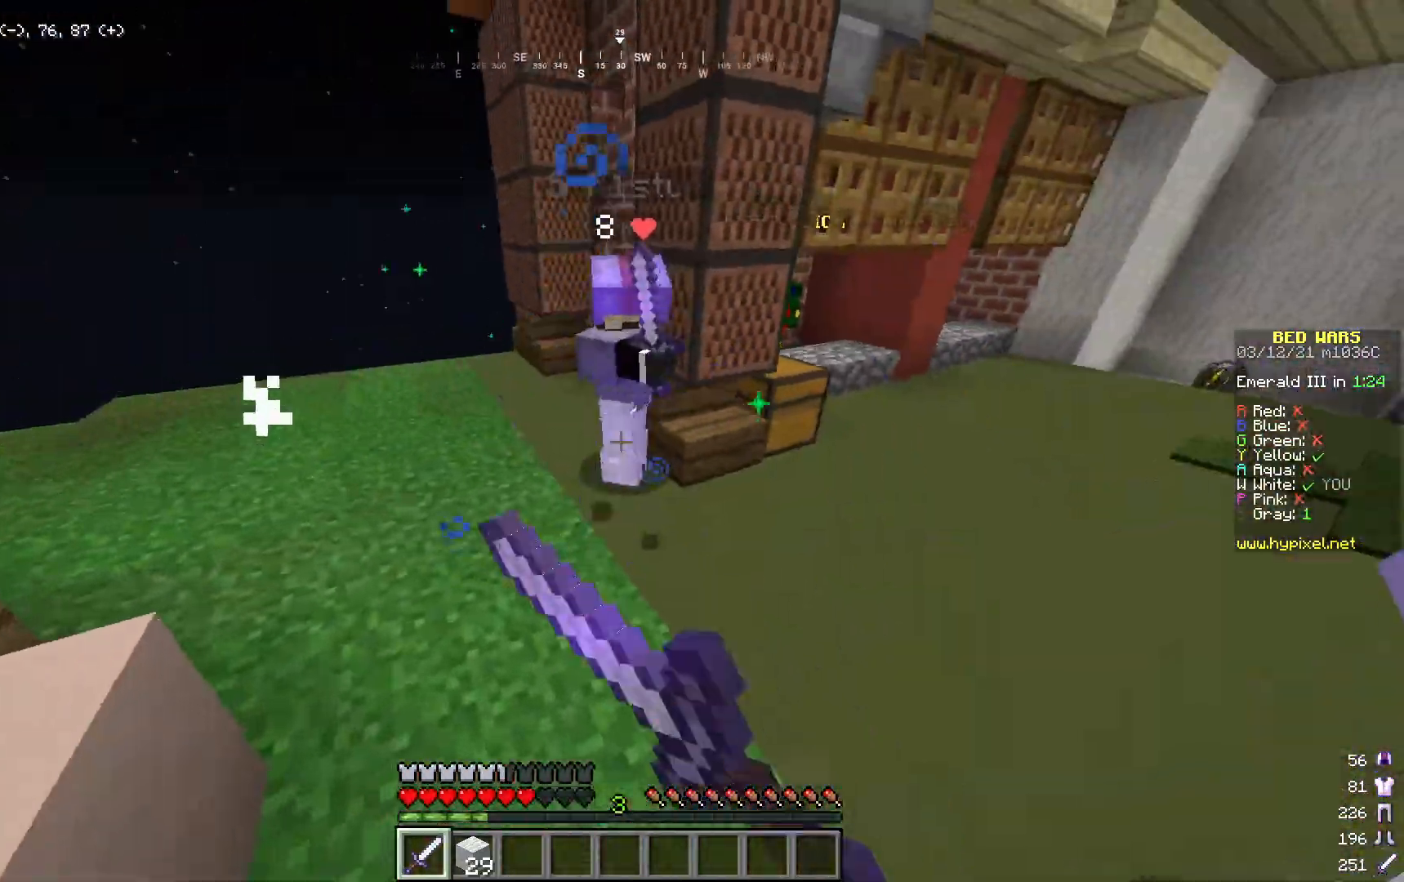
{"keys": ["d"], "mouse": [], "events": [[50, "mouse_left", "up"], [100, "d", "up"], [100, "mouse_left", "down"], [401, "d", "down"], [401, "w", "up"], [451, "mouse_left", "up"]]}
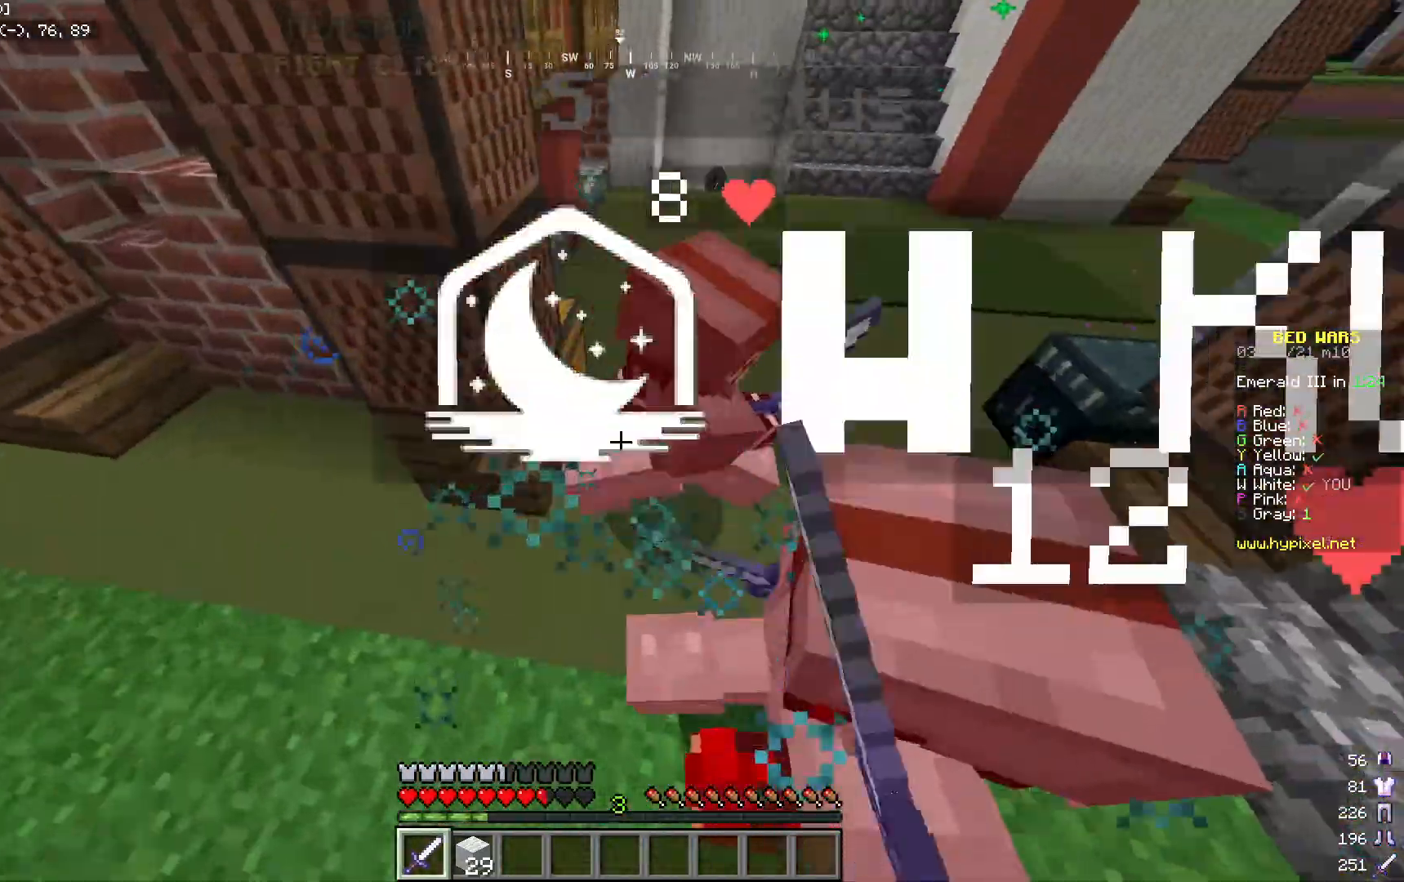
{"keys": ["d", "w"], "mouse": ["left"], "events": [[17, "d", "up"], [17, "mouse_left", "down"], [150, "w", "down"], [451, "d", "down"]]}
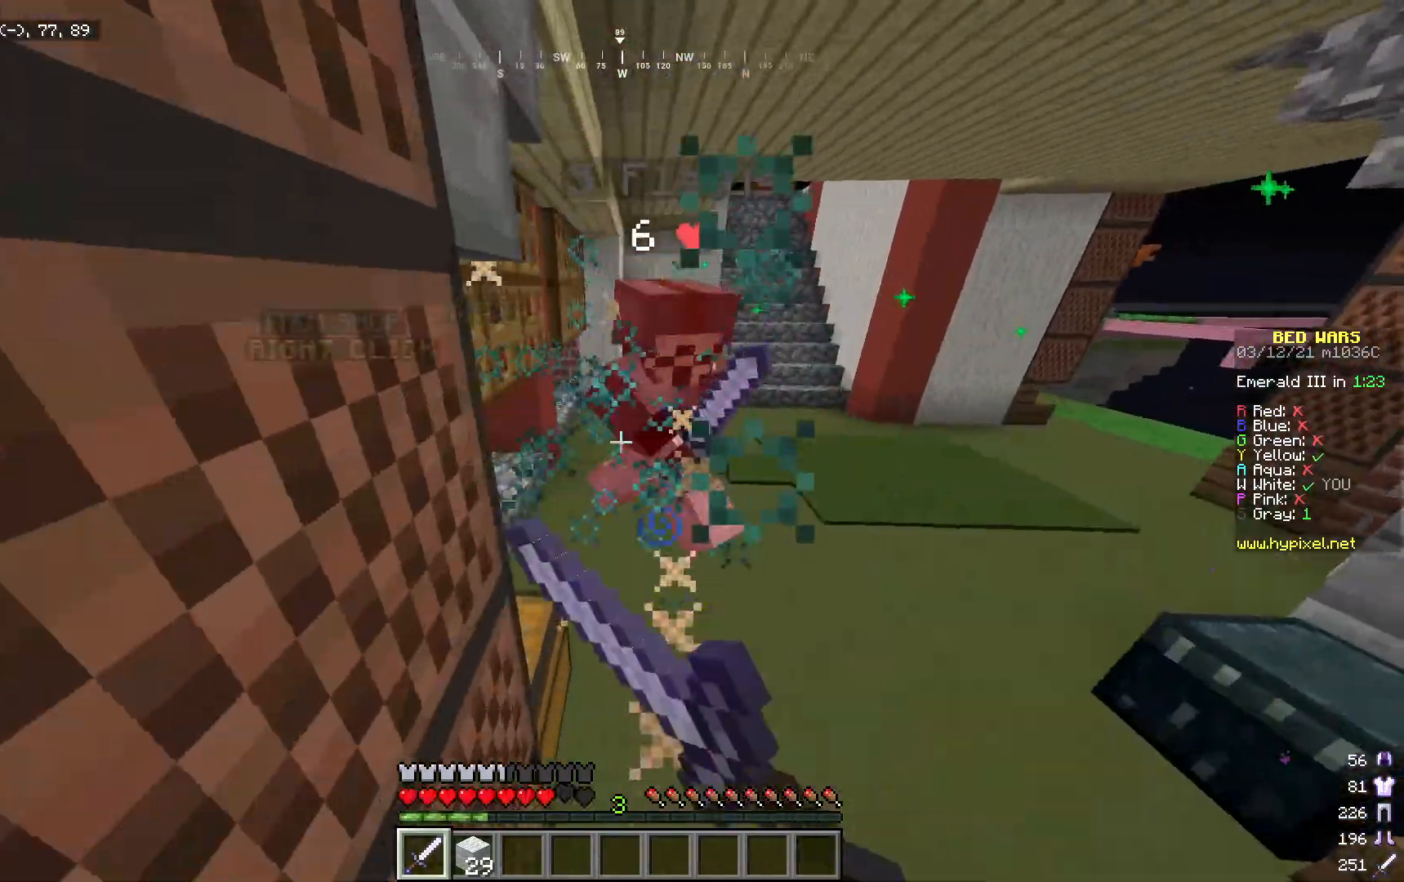
{"keys": ["w"], "mouse": ["left"], "events": [[150, "d", "up"], [301, "mouse_left", "up"], [351, "mouse_left", "down"], [368, "d", "down"], [434, "d", "up"]]}
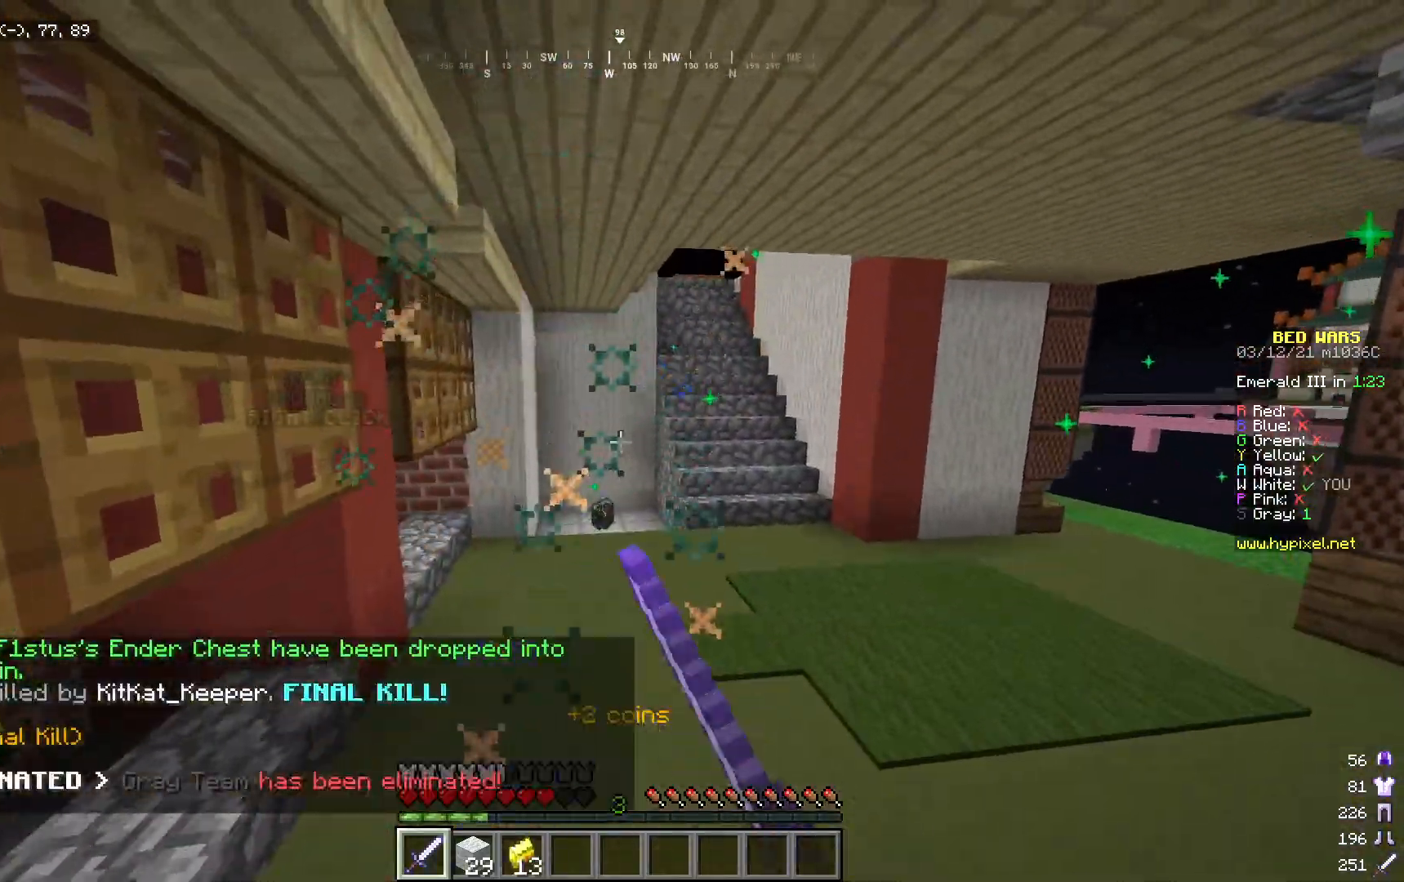
{"keys": ["w"], "mouse": [], "events": [[217, "mouse_left", "up"]]}
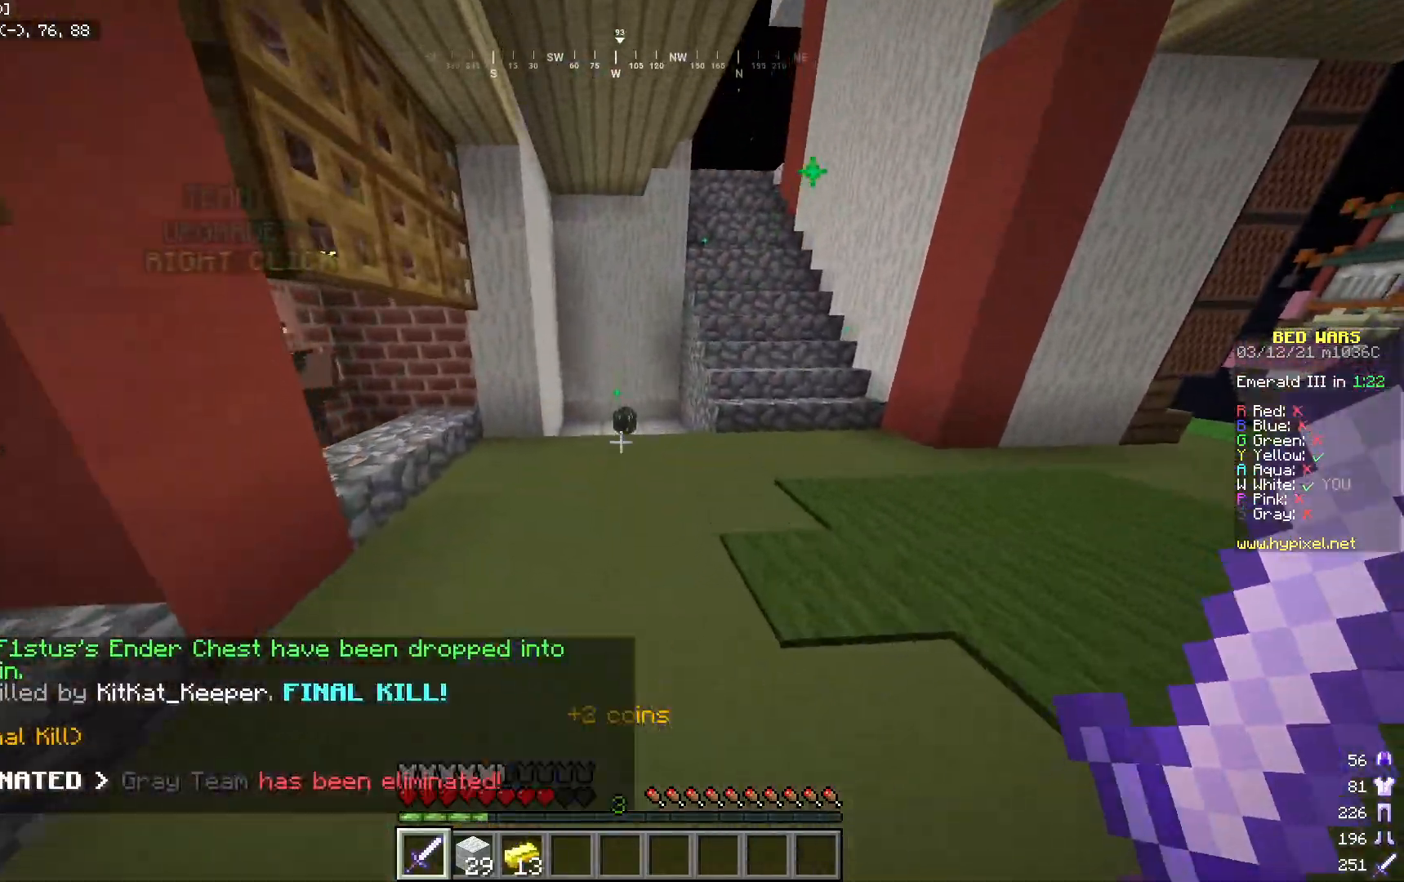
{"keys": ["w"], "mouse": [], "events": []}
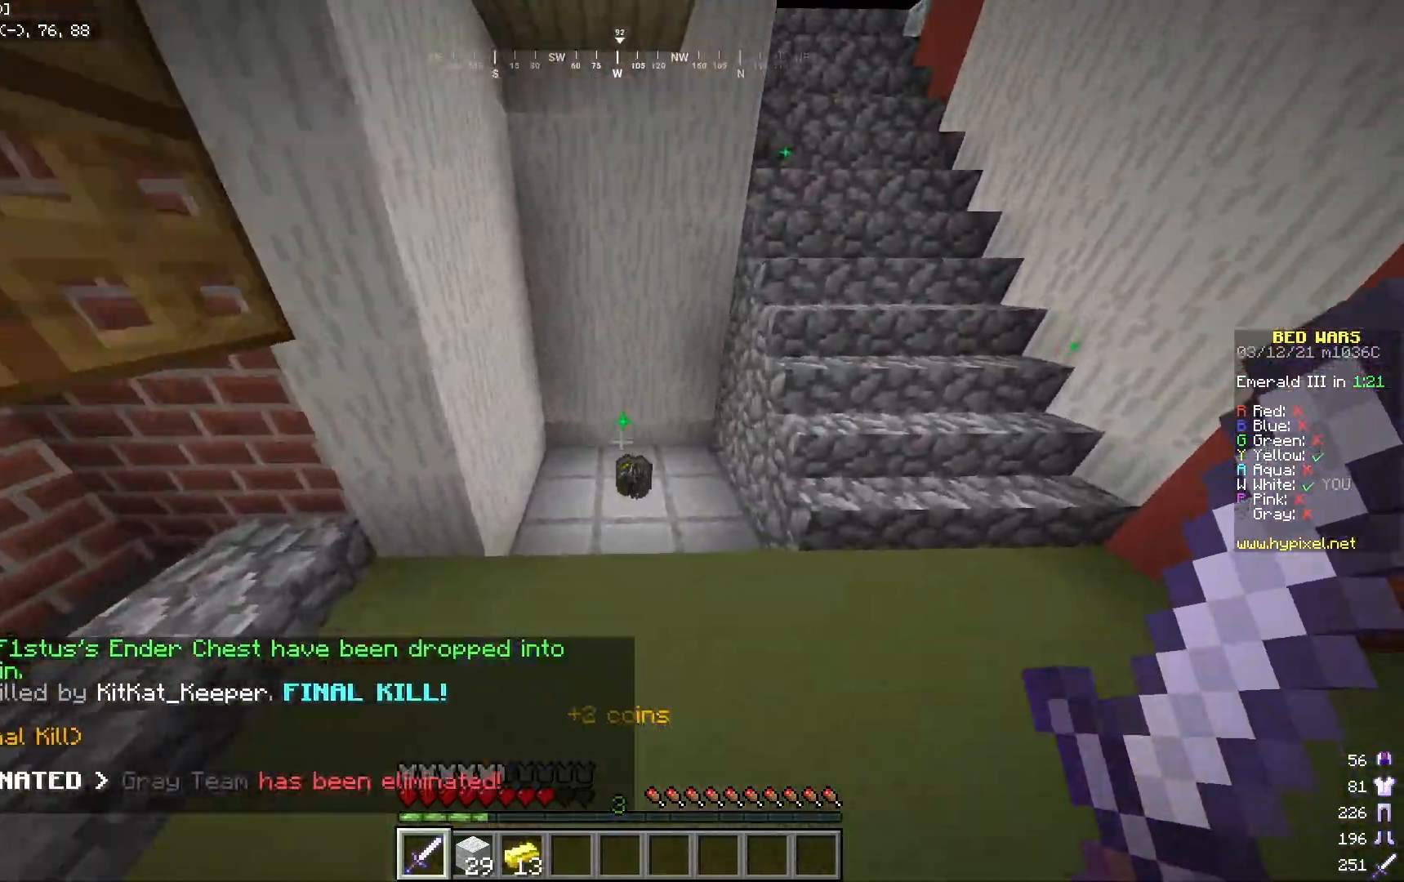
{"keys": ["d", "w"], "mouse": [], "events": [[251, "d", "down"]]}
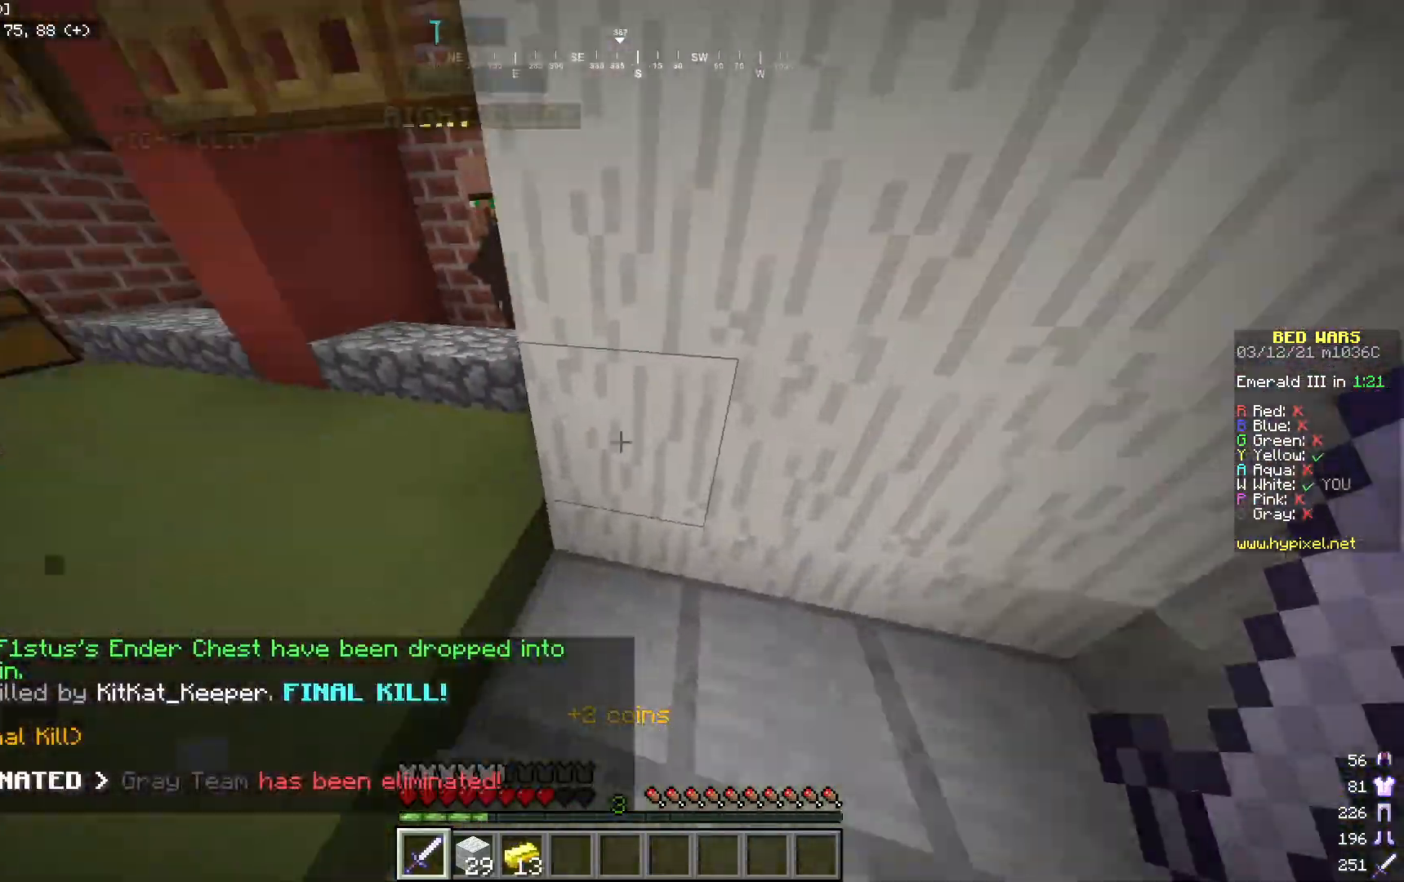
{"keys": ["w"], "mouse": [], "events": [[50, "w", "up"], [167, "w", "down"], [184, "d", "up"]]}
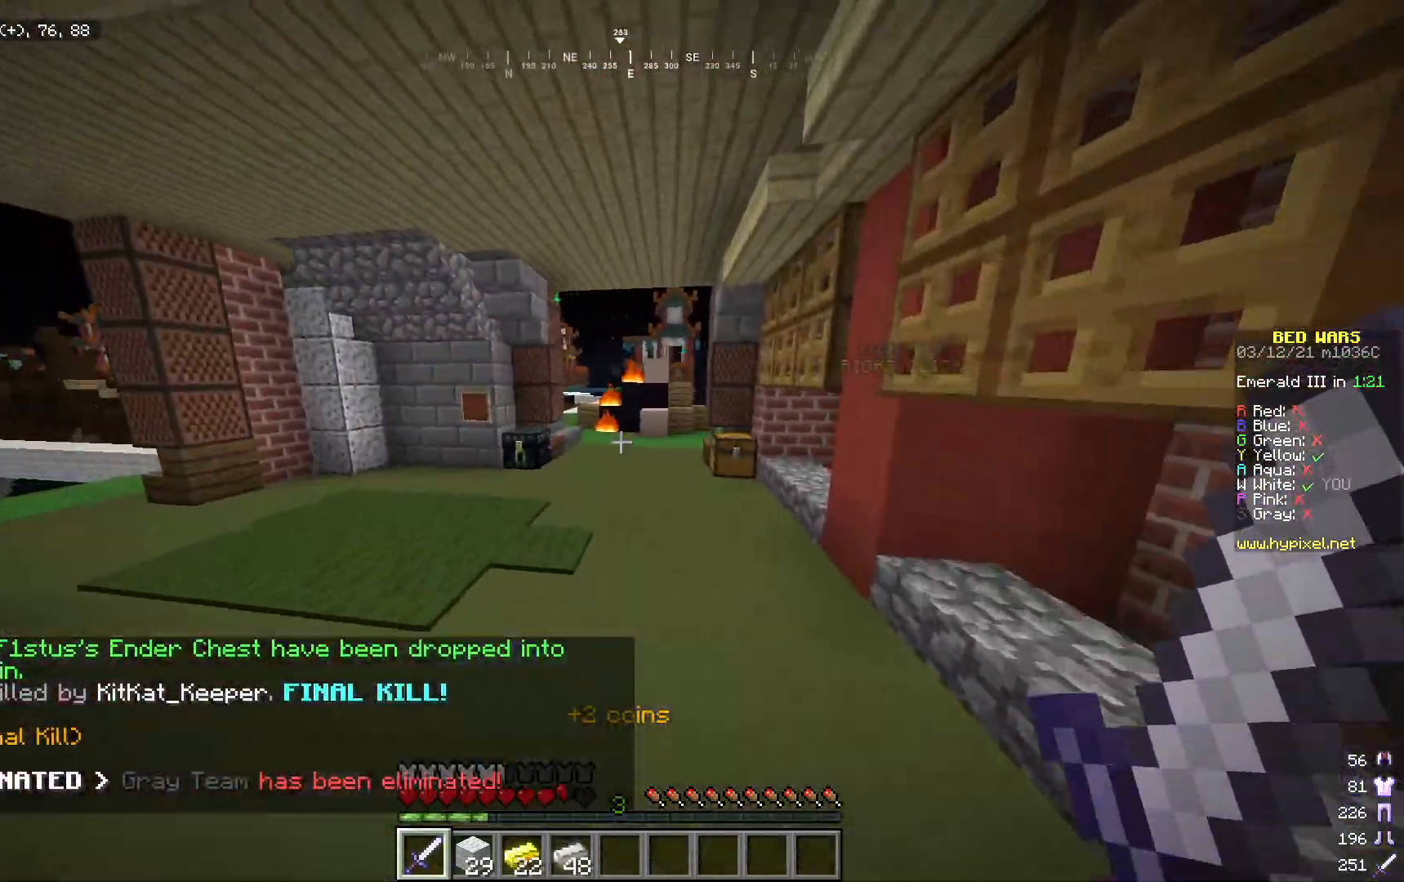
{"keys": ["w"], "mouse": [], "events": []}
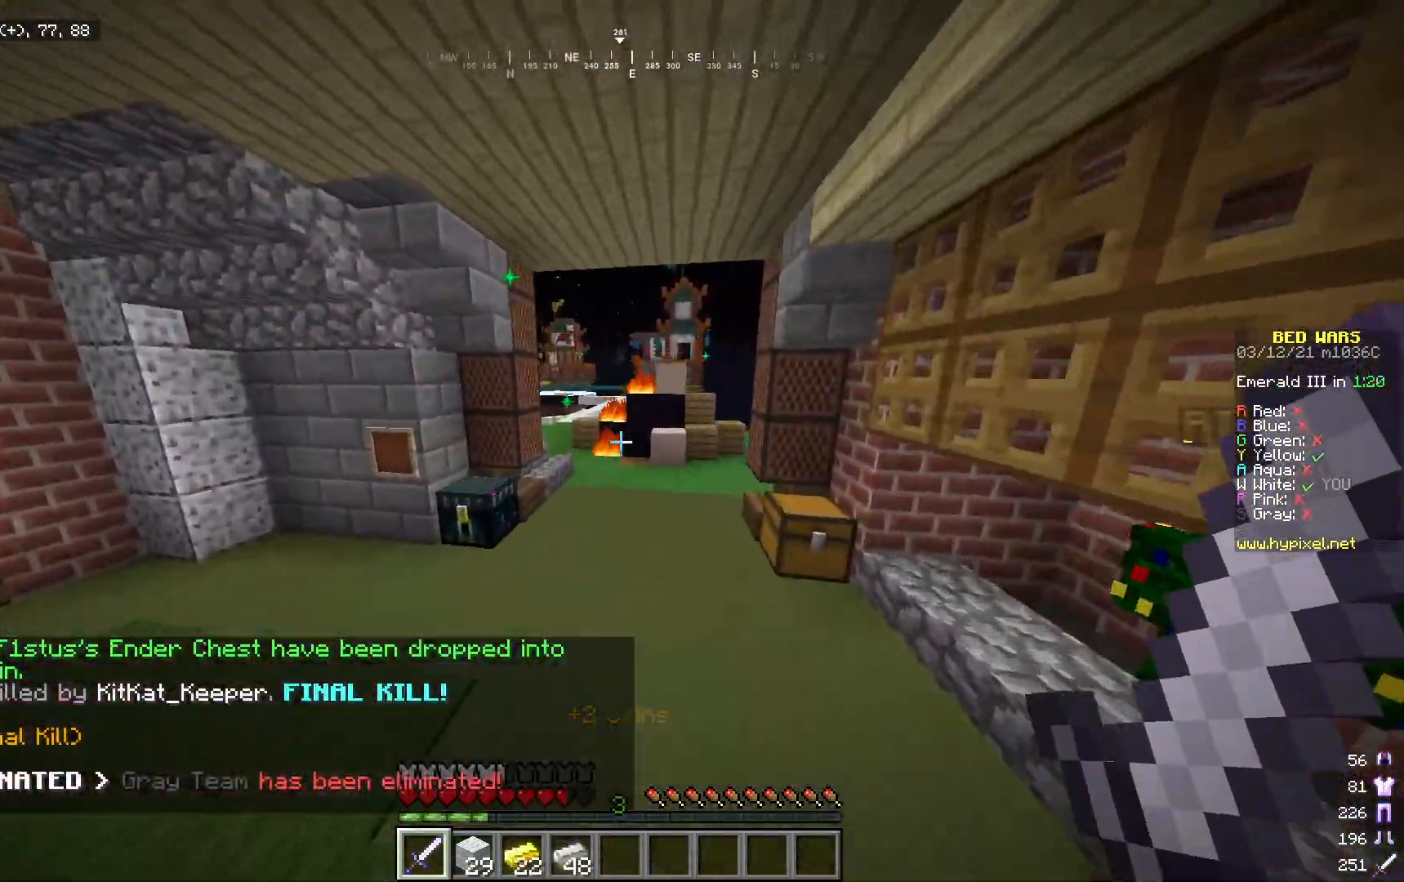
{"keys": ["w"], "mouse": [], "events": []}
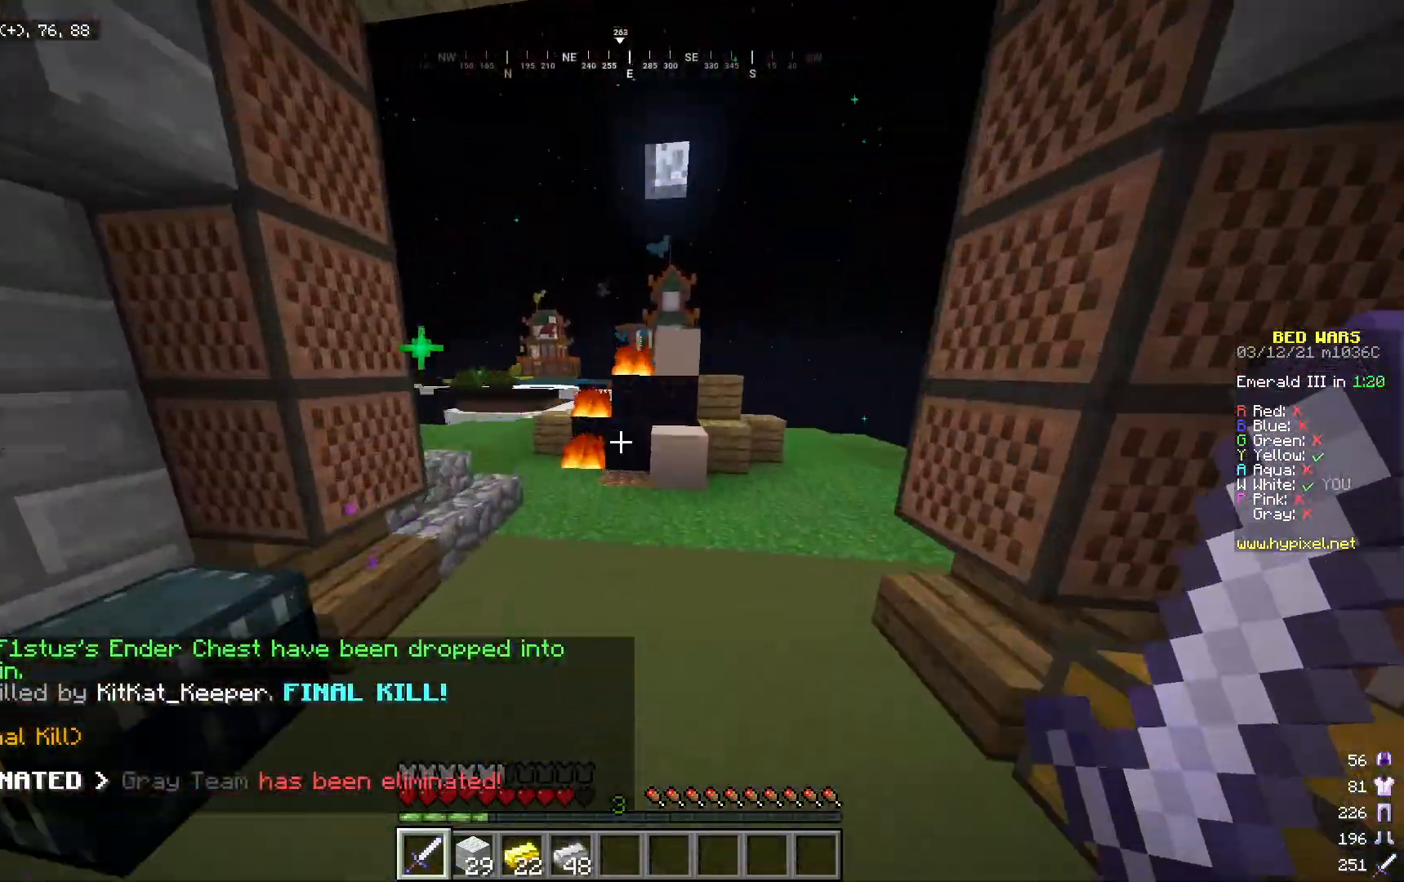
{"keys": ["a", "w"], "mouse": [], "events": [[34, "a", "down"]]}
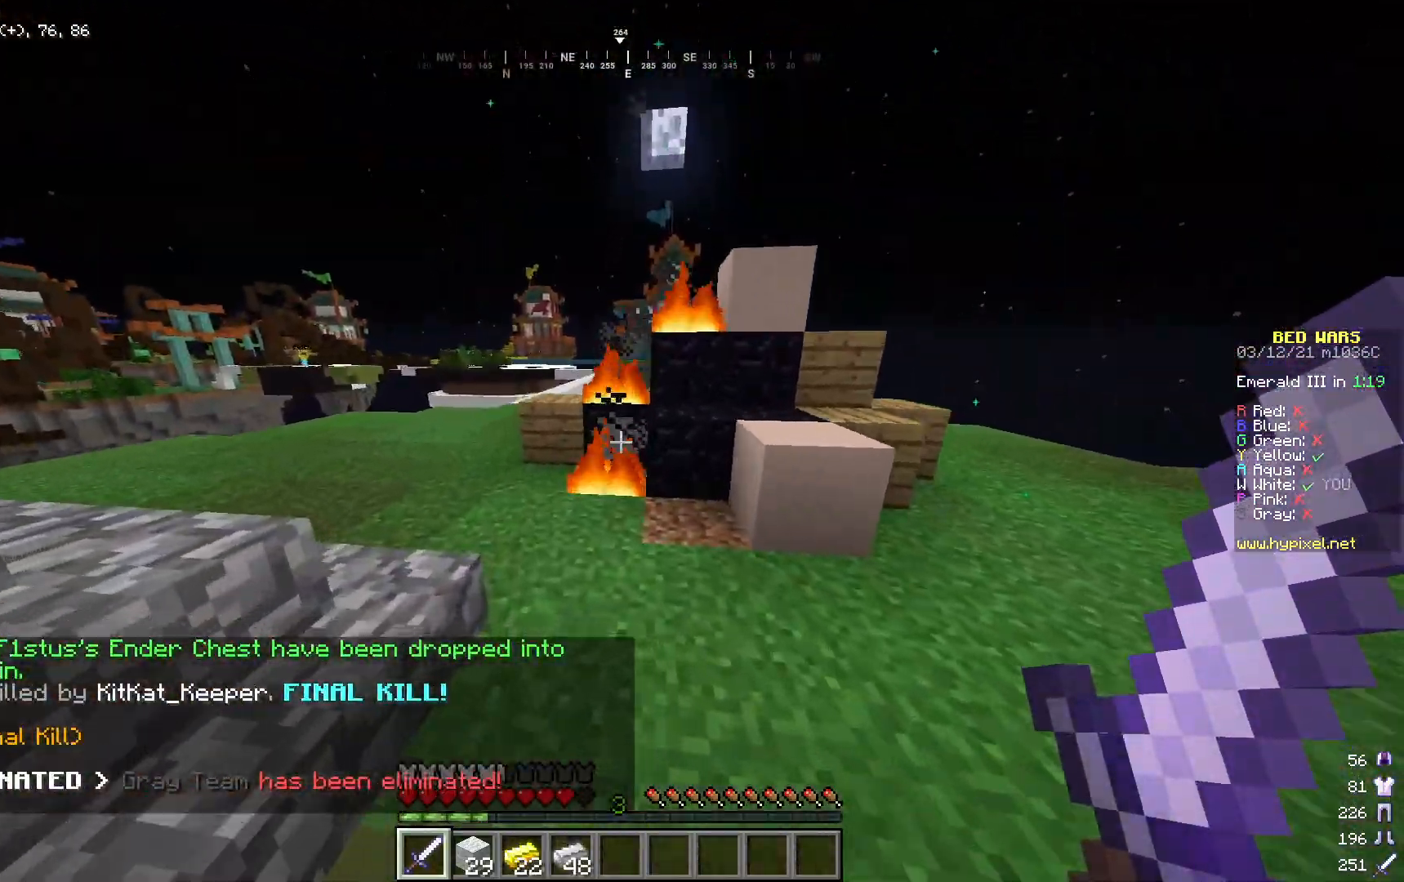
{"keys": ["a"], "mouse": [], "events": [[318, "w", "up"]]}
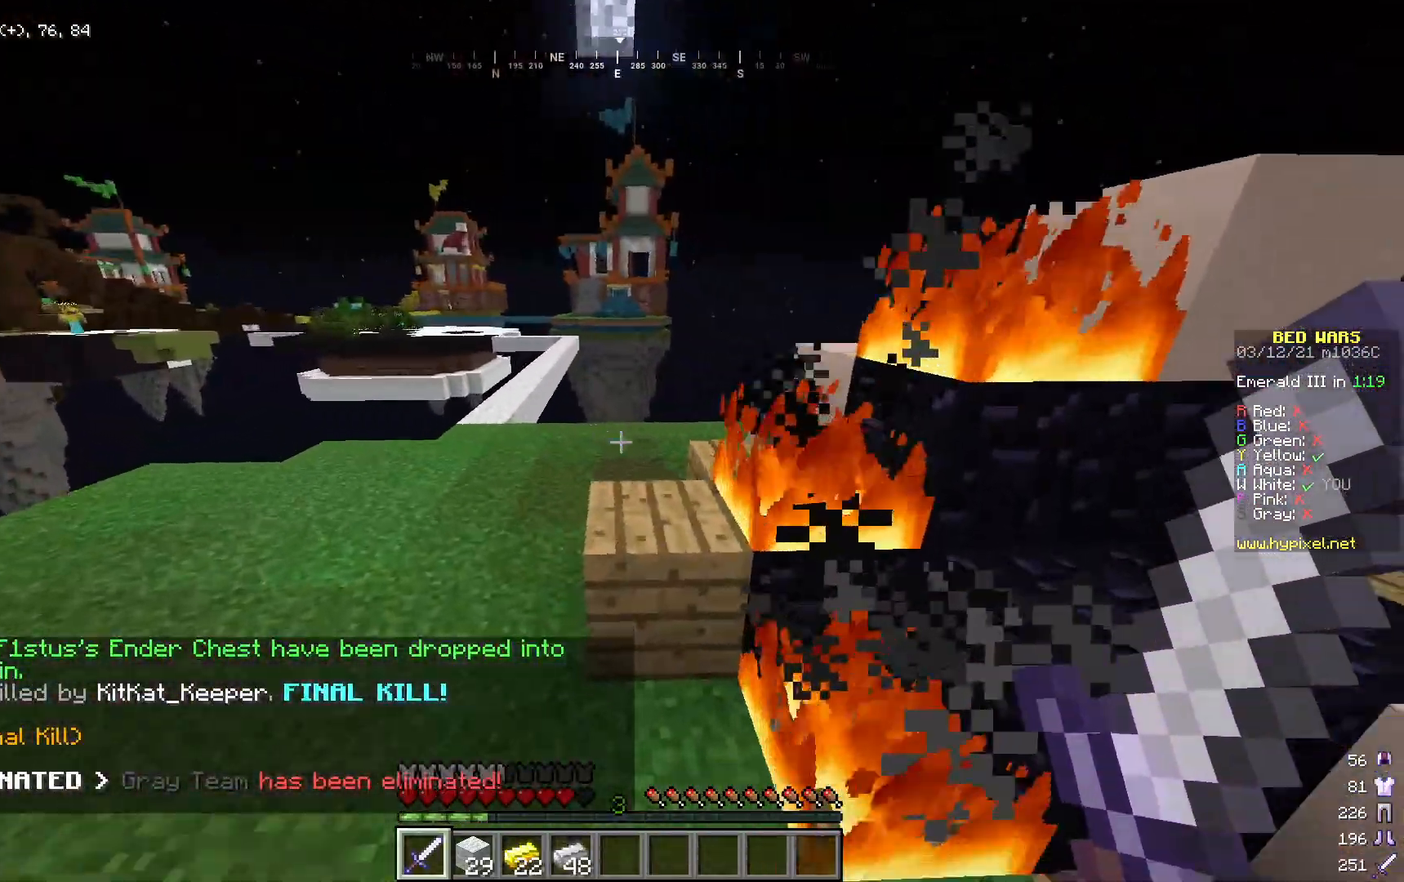
{"keys": [], "mouse": ["left"], "events": [[167, "w", "down"], [251, "a", "up"], [334, "mouse_left", "down"], [418, "w", "up"]]}
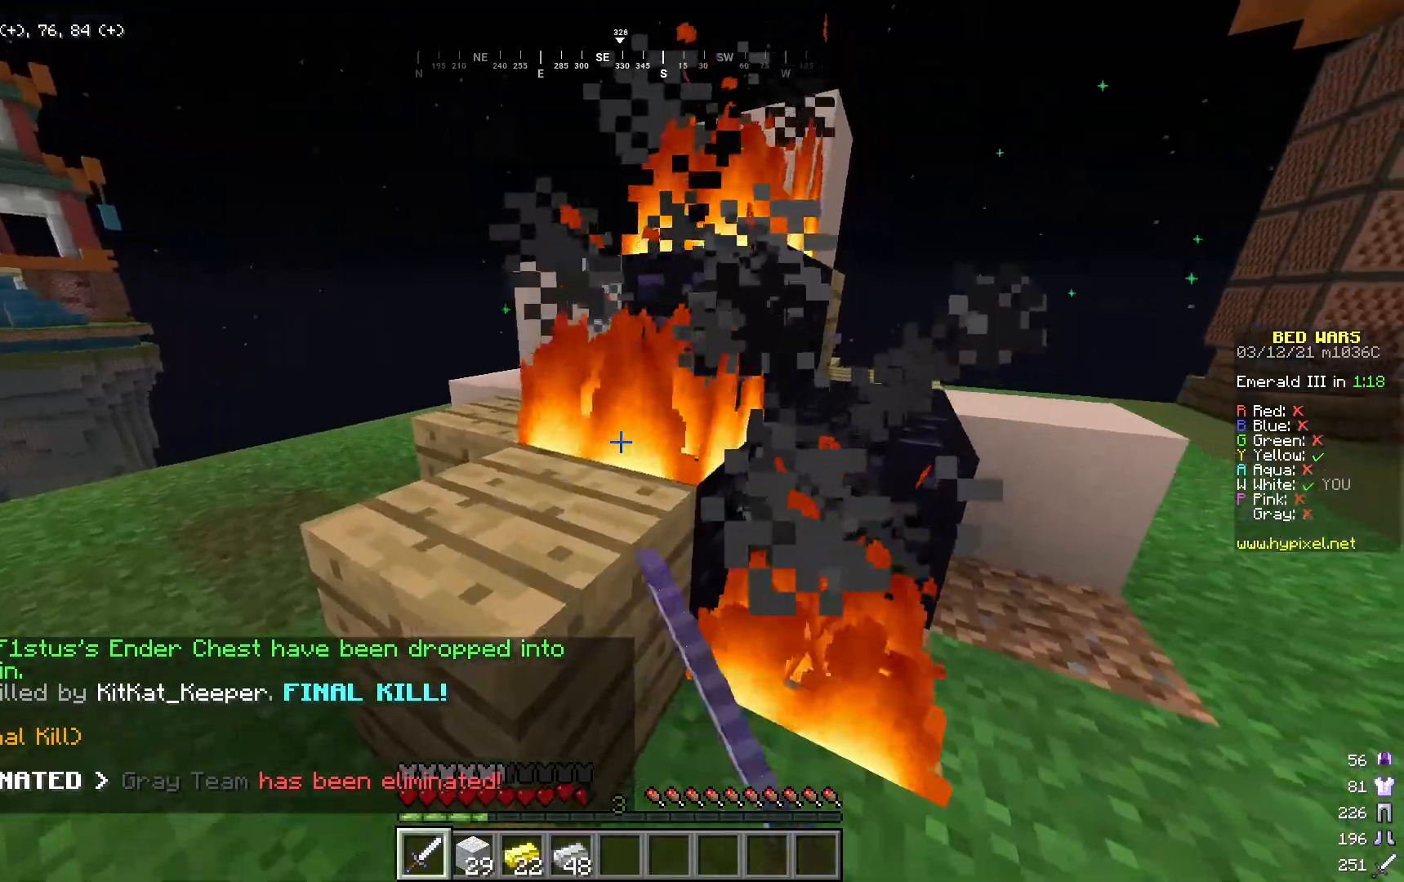
{"keys": ["d"], "mouse": ["left"], "events": [[418, "mouse_left", "up"], [451, "mouse_left", "down"], [485, "d", "down"]]}
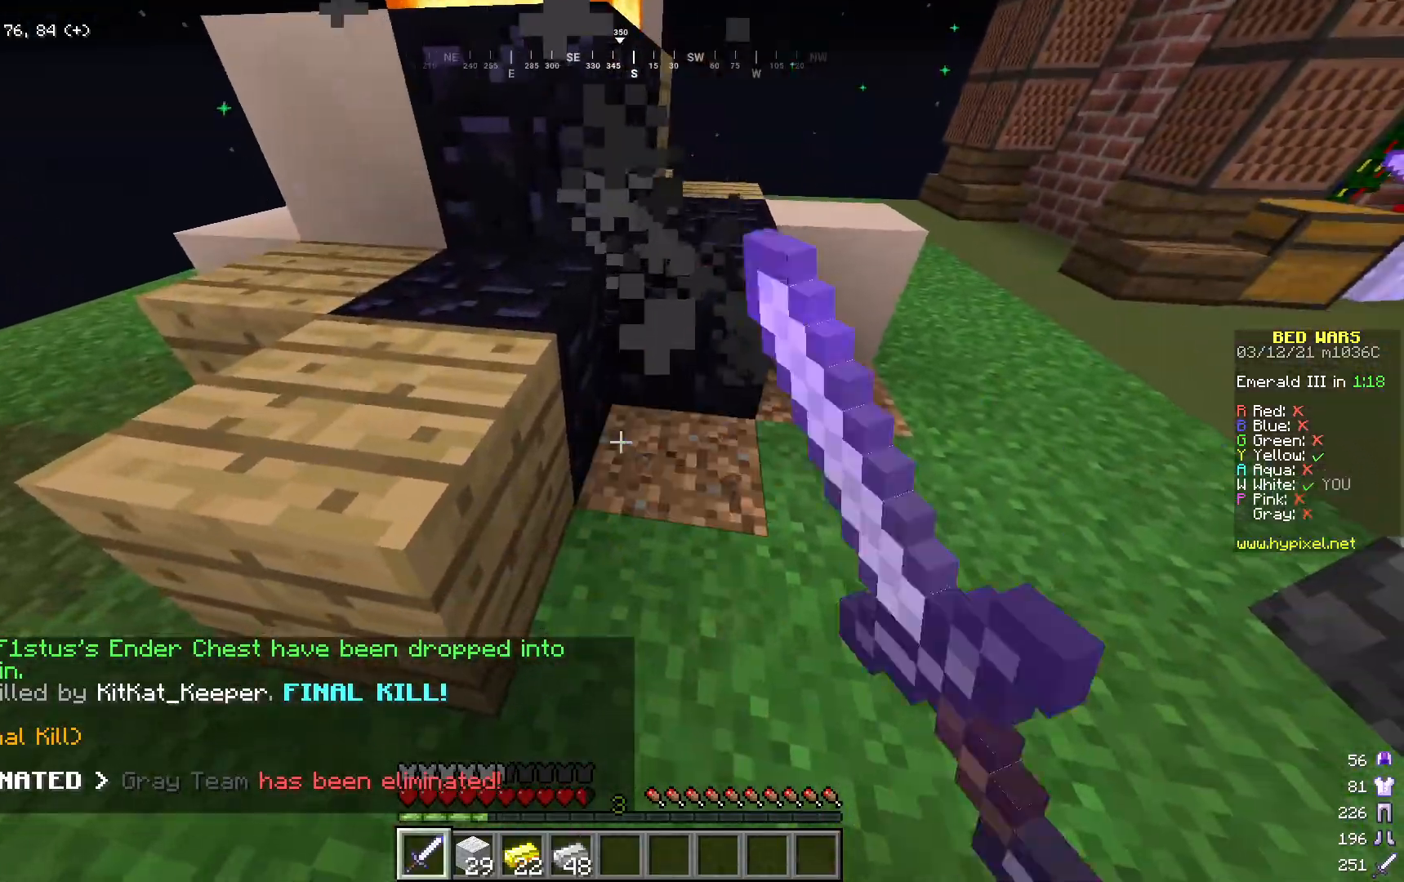
{"keys": ["a", "w"], "mouse": [], "events": [[101, "mouse_left", "up"], [217, "w", "down"], [318, "d", "up"], [451, "a", "down"]]}
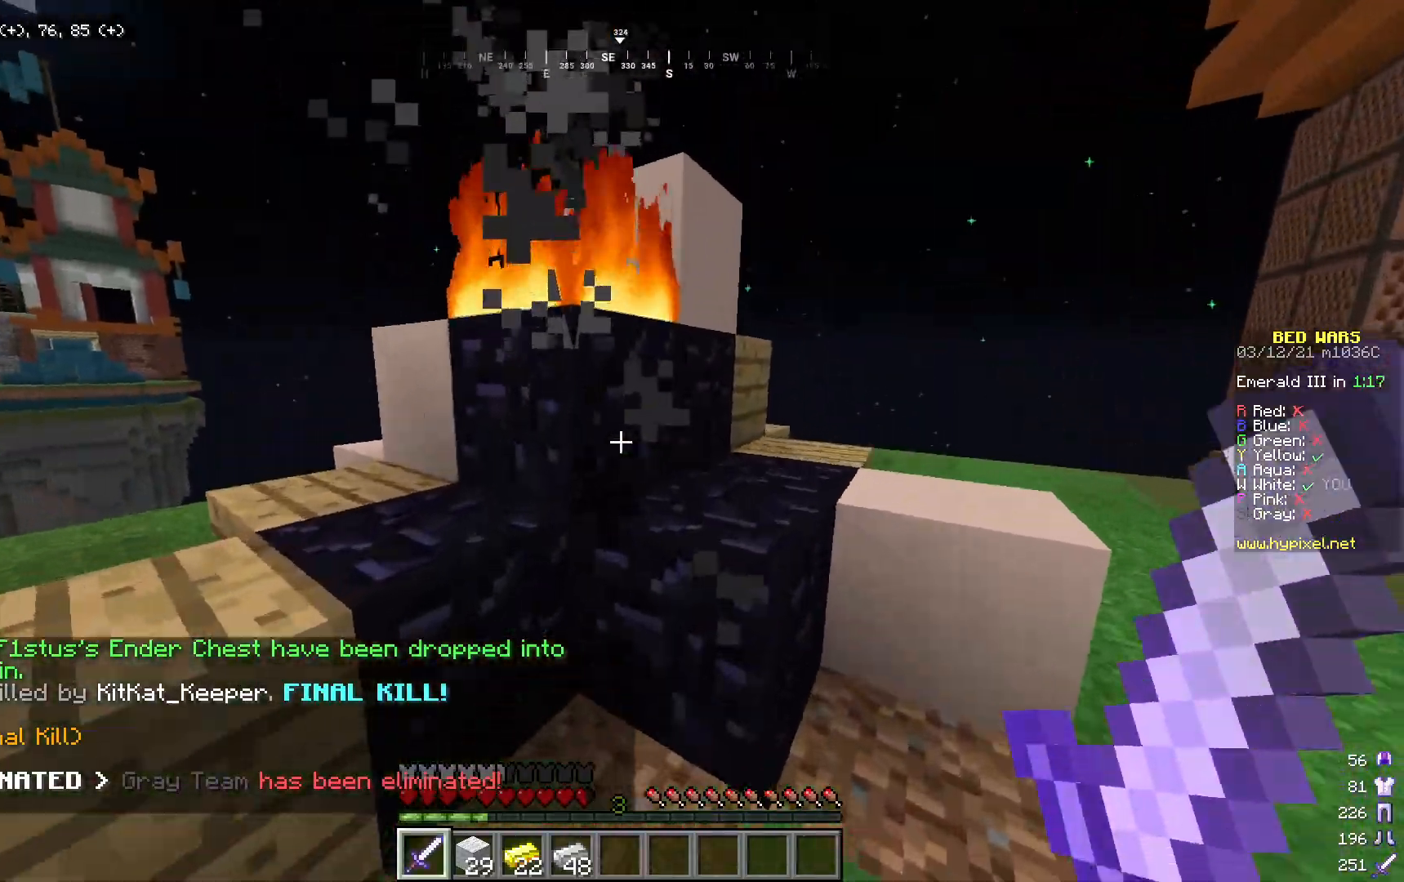
{"keys": ["w"], "mouse": ["left"], "events": [[84, "w", "up"], [184, "mouse_left", "down"], [334, "w", "down"], [368, "a", "up"], [384, "mouse_left", "up"], [451, "mouse_left", "down"]]}
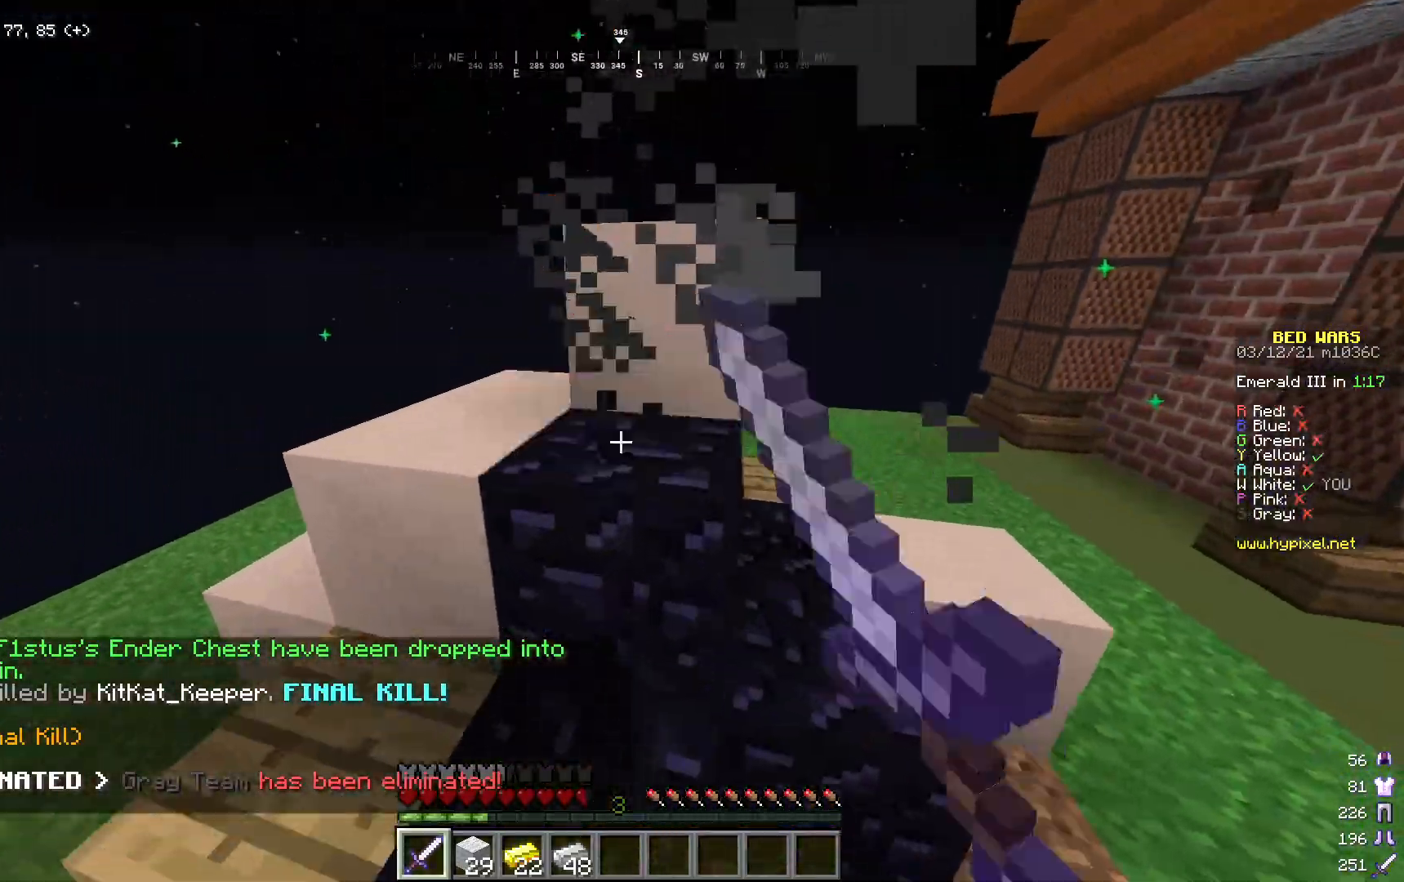
{"keys": ["a"], "mouse": [], "events": [[117, "mouse_left", "up"], [251, "a", "down"], [351, "w", "up"]]}
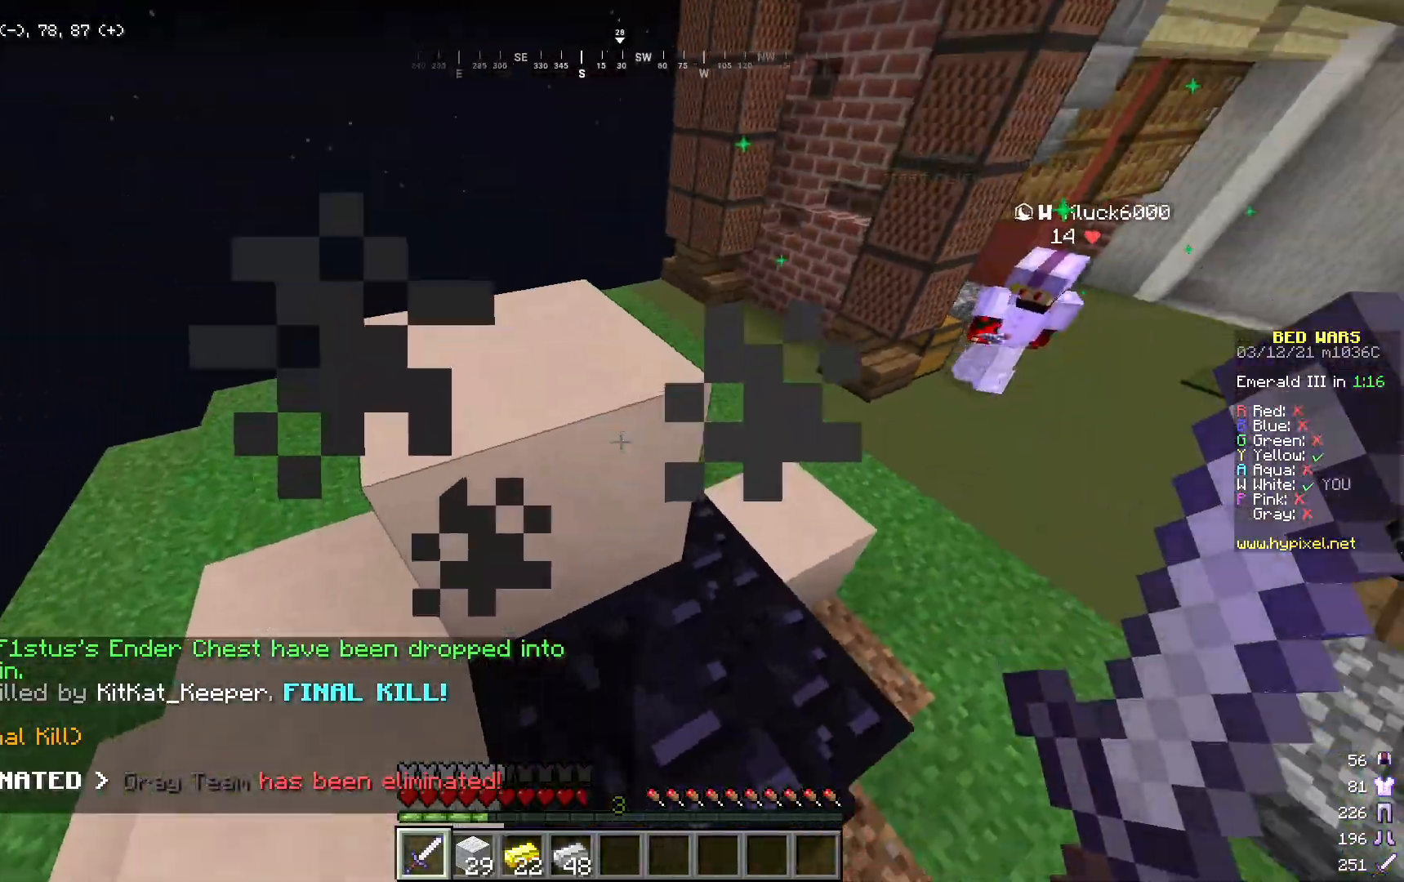
{"keys": ["w"], "mouse": [], "events": [[184, "a", "up"], [184, "w", "down"]]}